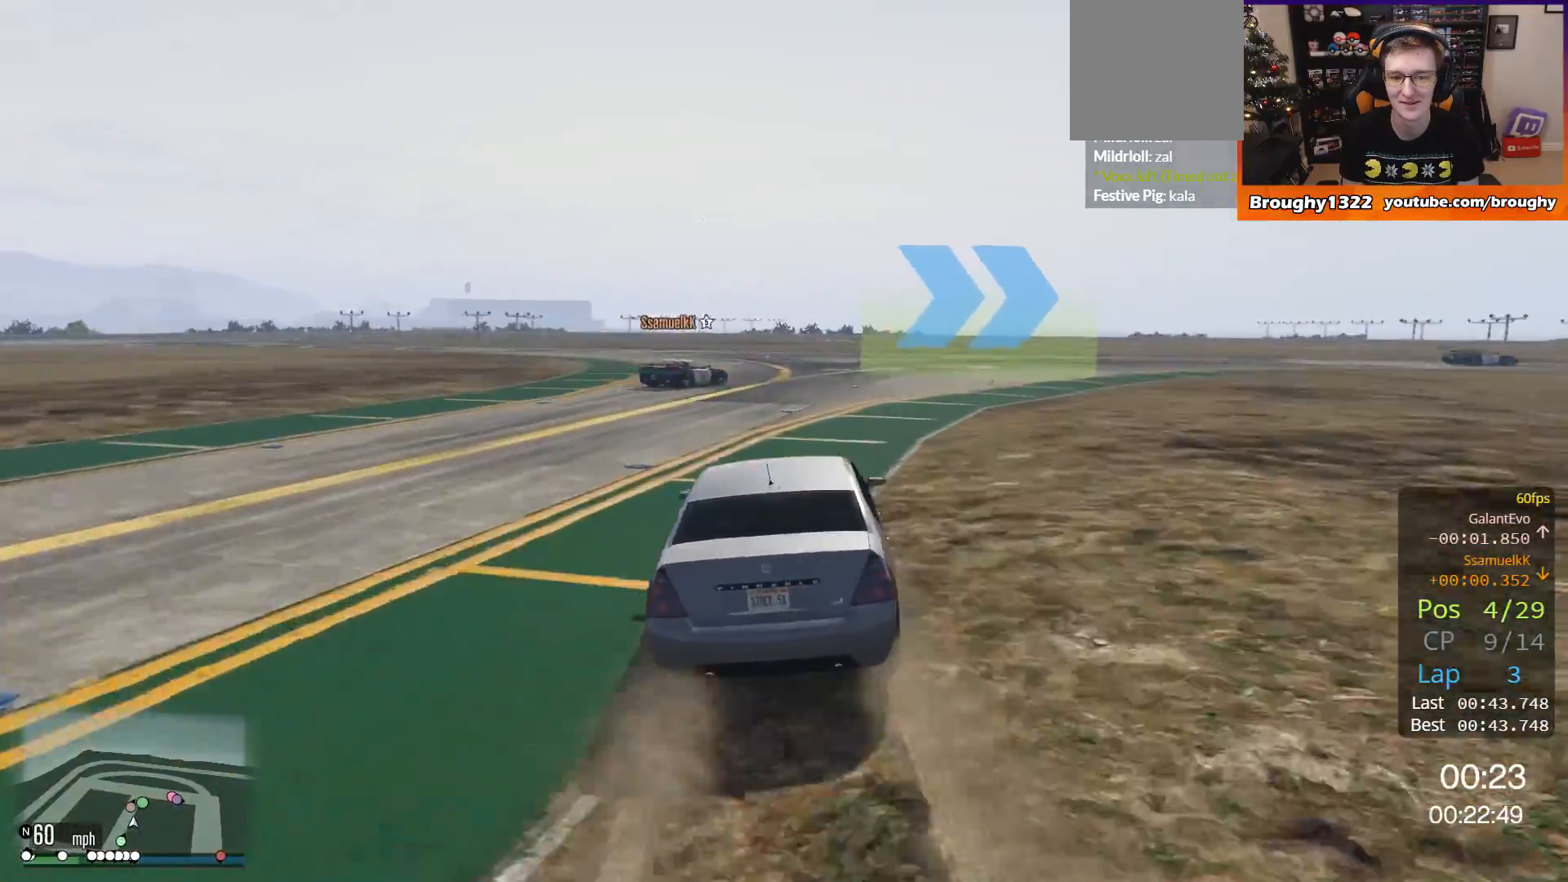
Gameplay with a controller (Xbox layout); each line is a JSON object with the inputs held at the frame after it. "events" lists button and stick changes between this image and that frame as [ms after this image, input, new state], when the widget could be followed in between. Not read: R3.
{"buttons": ["R2"], "left_stick": "right", "right_stick": "center", "events": []}
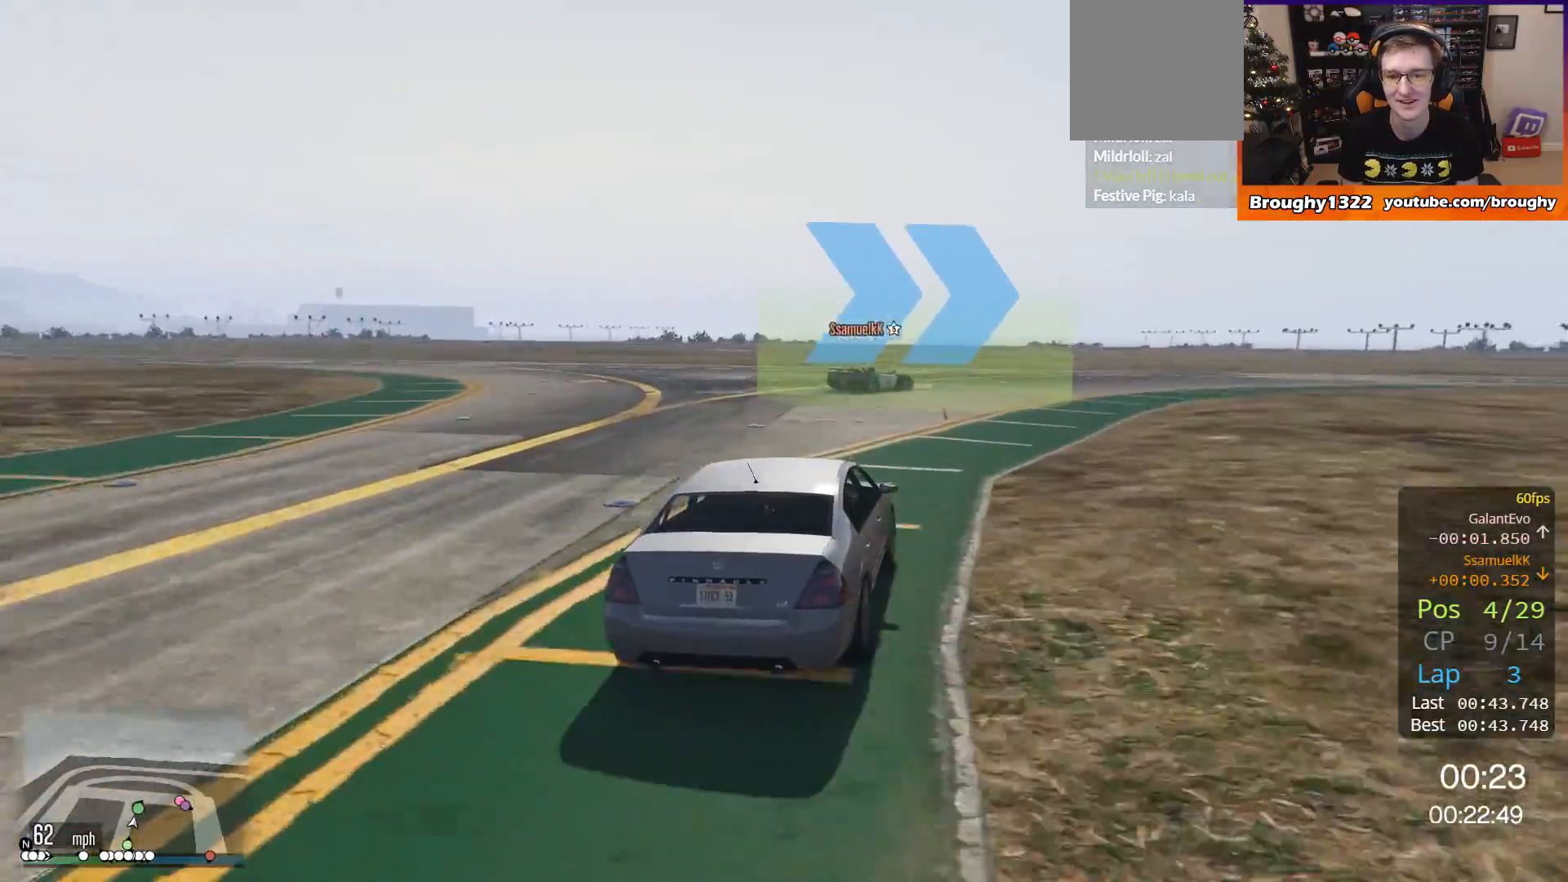
{"buttons": ["R2"], "left_stick": "center", "right_stick": "center", "events": [[134, "left_stick", "center"], [334, "left_stick", "right"], [501, "left_stick", "center"]]}
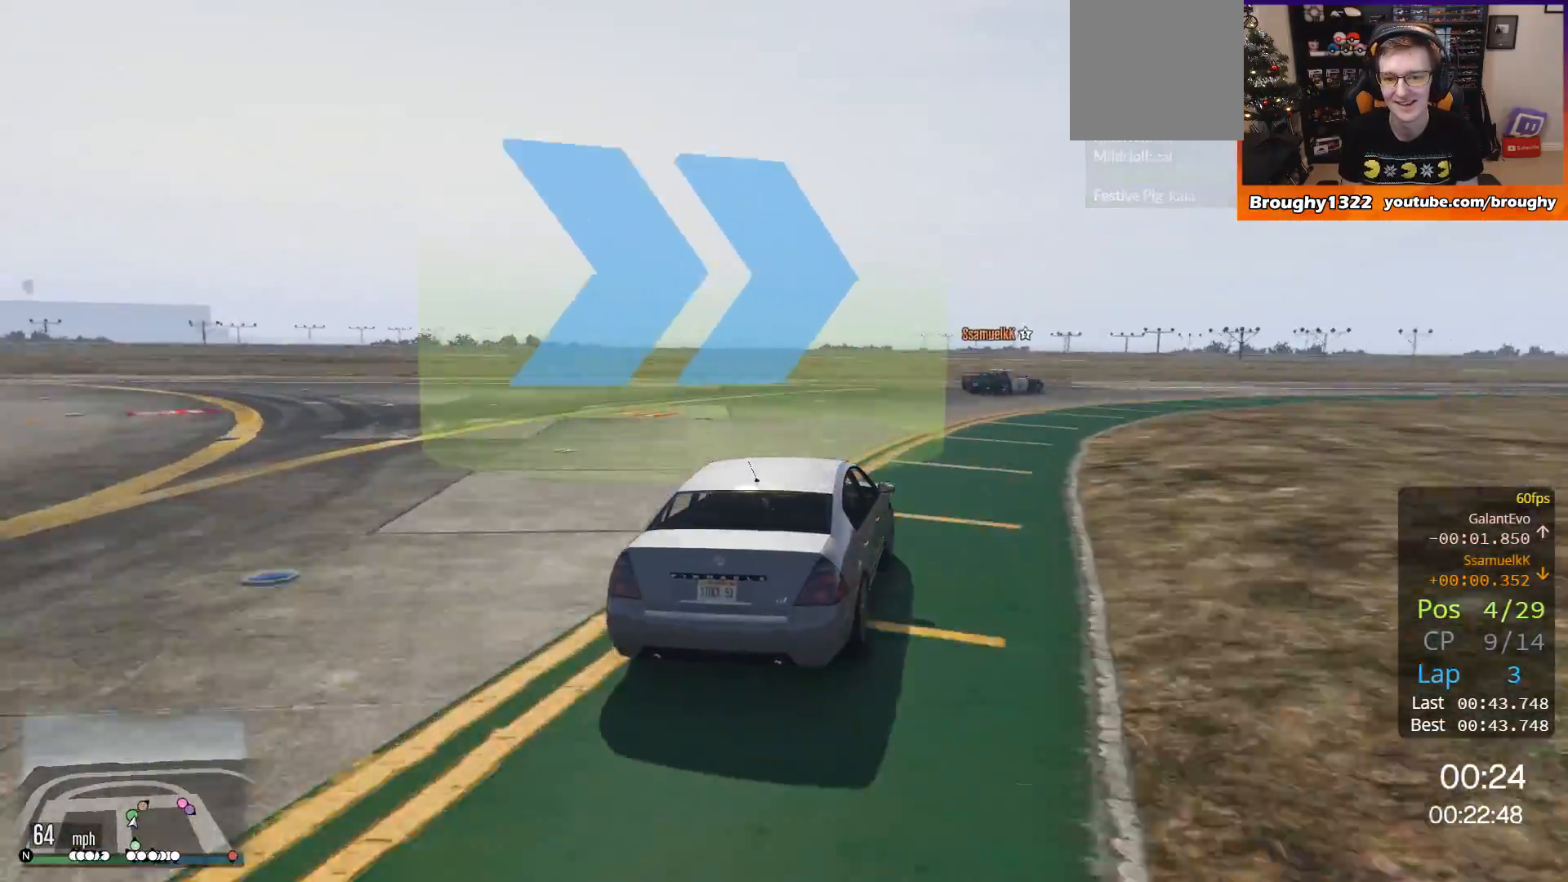
{"buttons": ["R2"], "left_stick": "right", "right_stick": "center", "events": [[100, "left_stick", "right"]]}
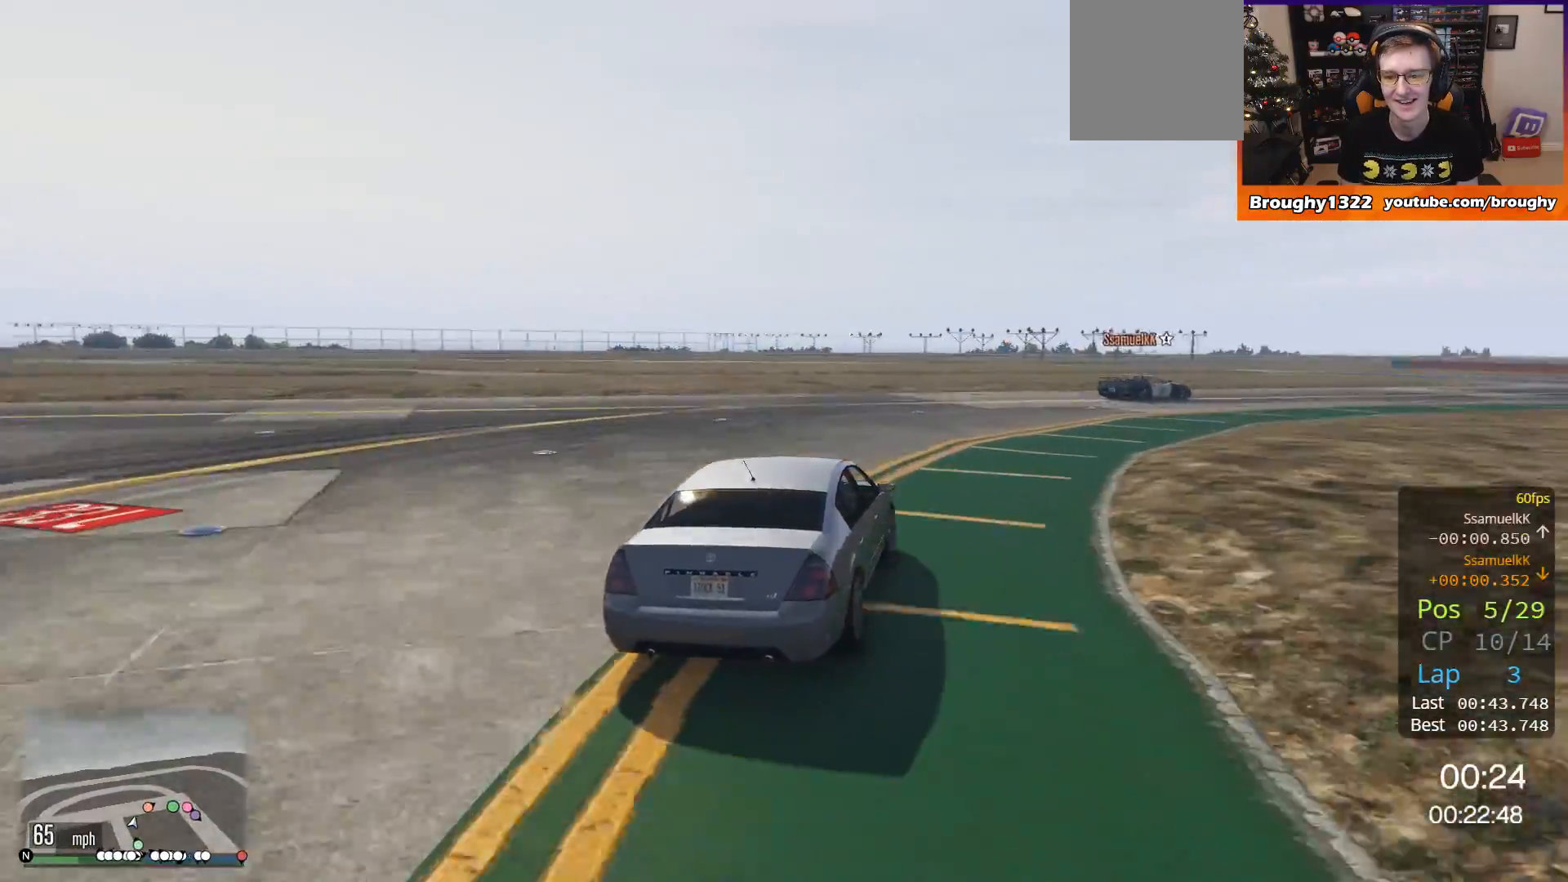
{"buttons": ["R2"], "left_stick": "right", "right_stick": "center", "events": []}
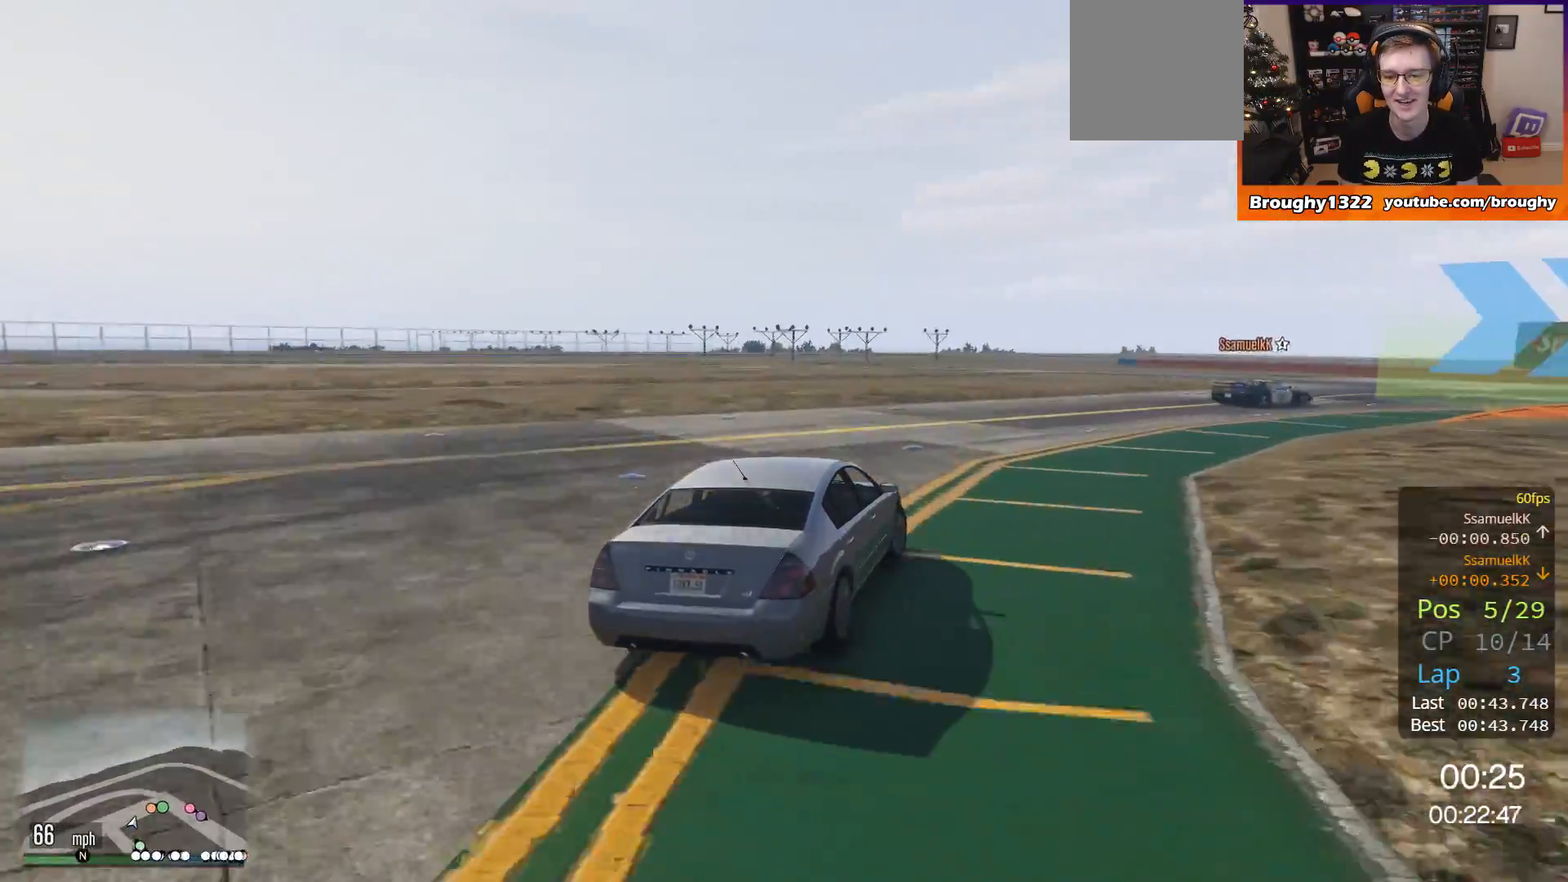
{"buttons": ["R2"], "left_stick": "right", "right_stick": "center", "events": []}
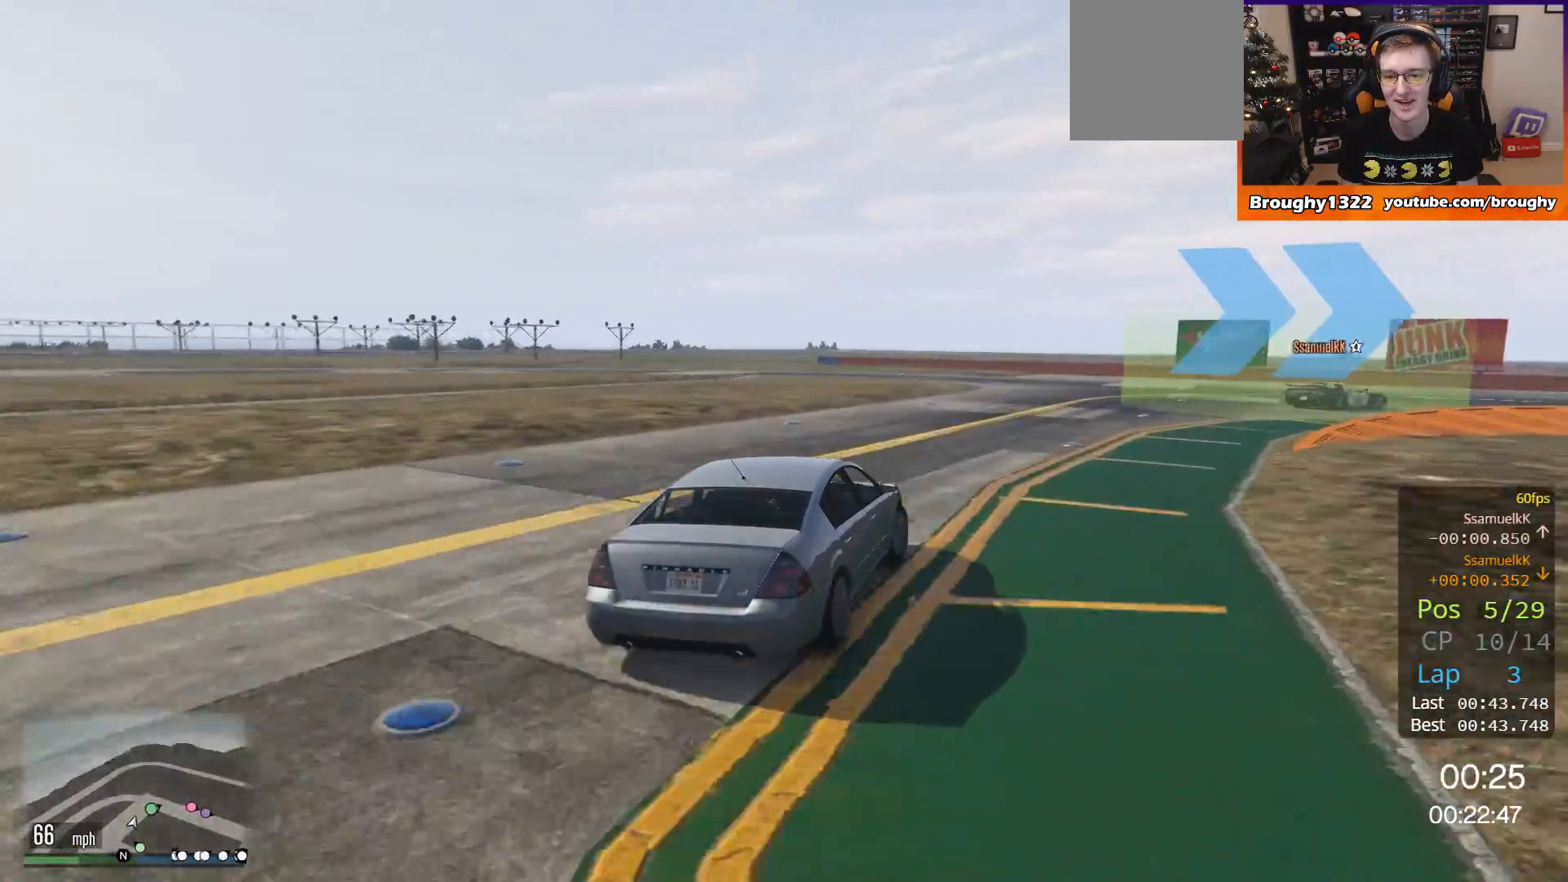
{"buttons": ["R2"], "left_stick": "right", "right_stick": "center", "events": []}
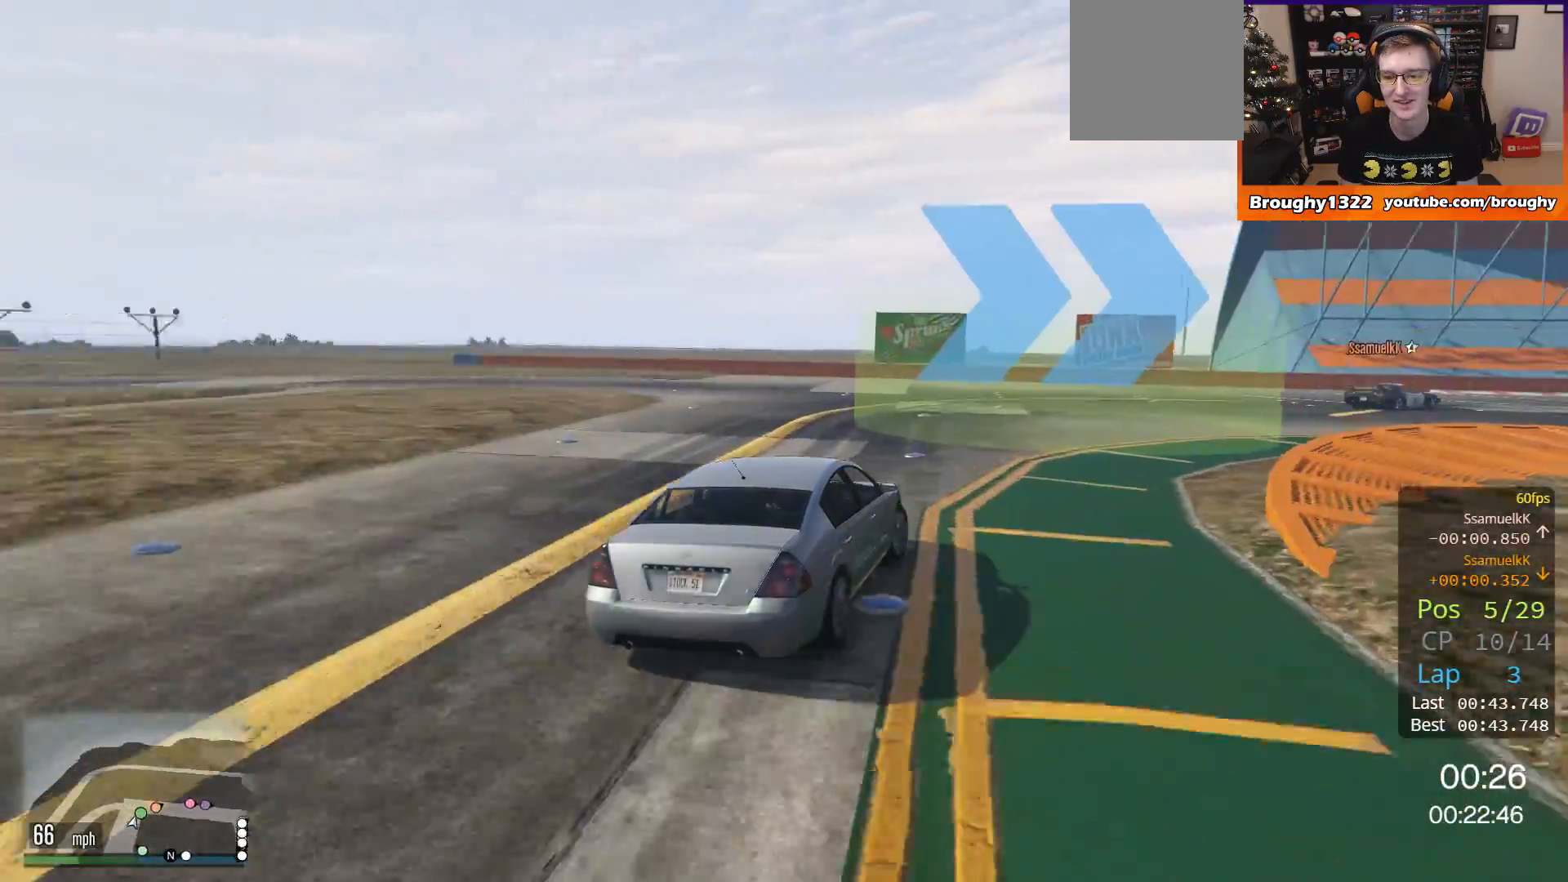
{"buttons": ["R2"], "left_stick": "right", "right_stick": "center", "events": []}
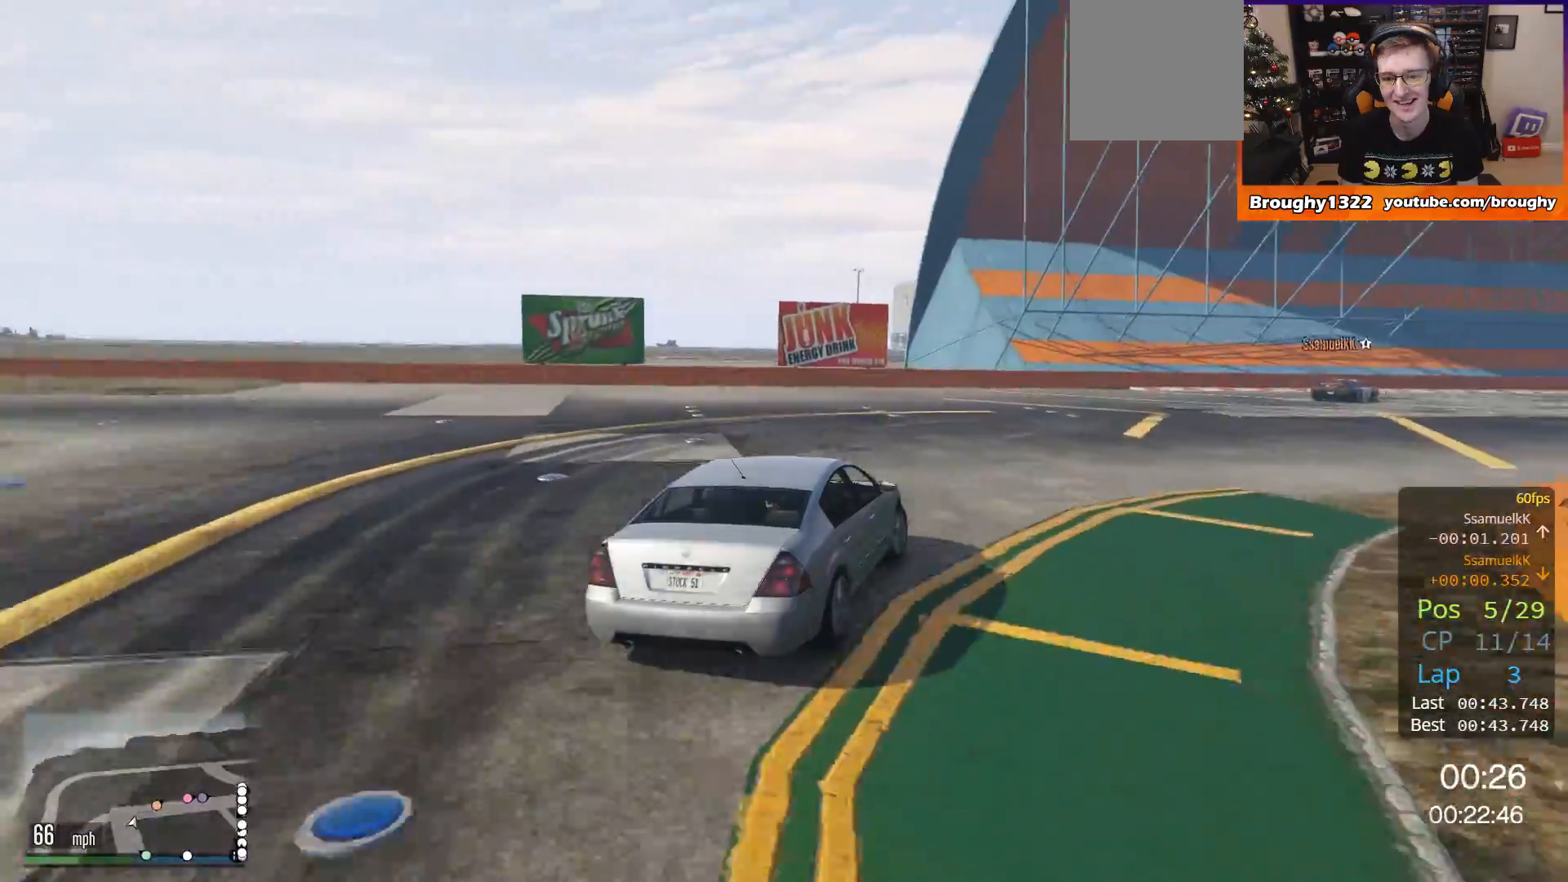
{"buttons": ["R2"], "left_stick": "center", "right_stick": "center", "events": [[501, "left_stick", "center"]]}
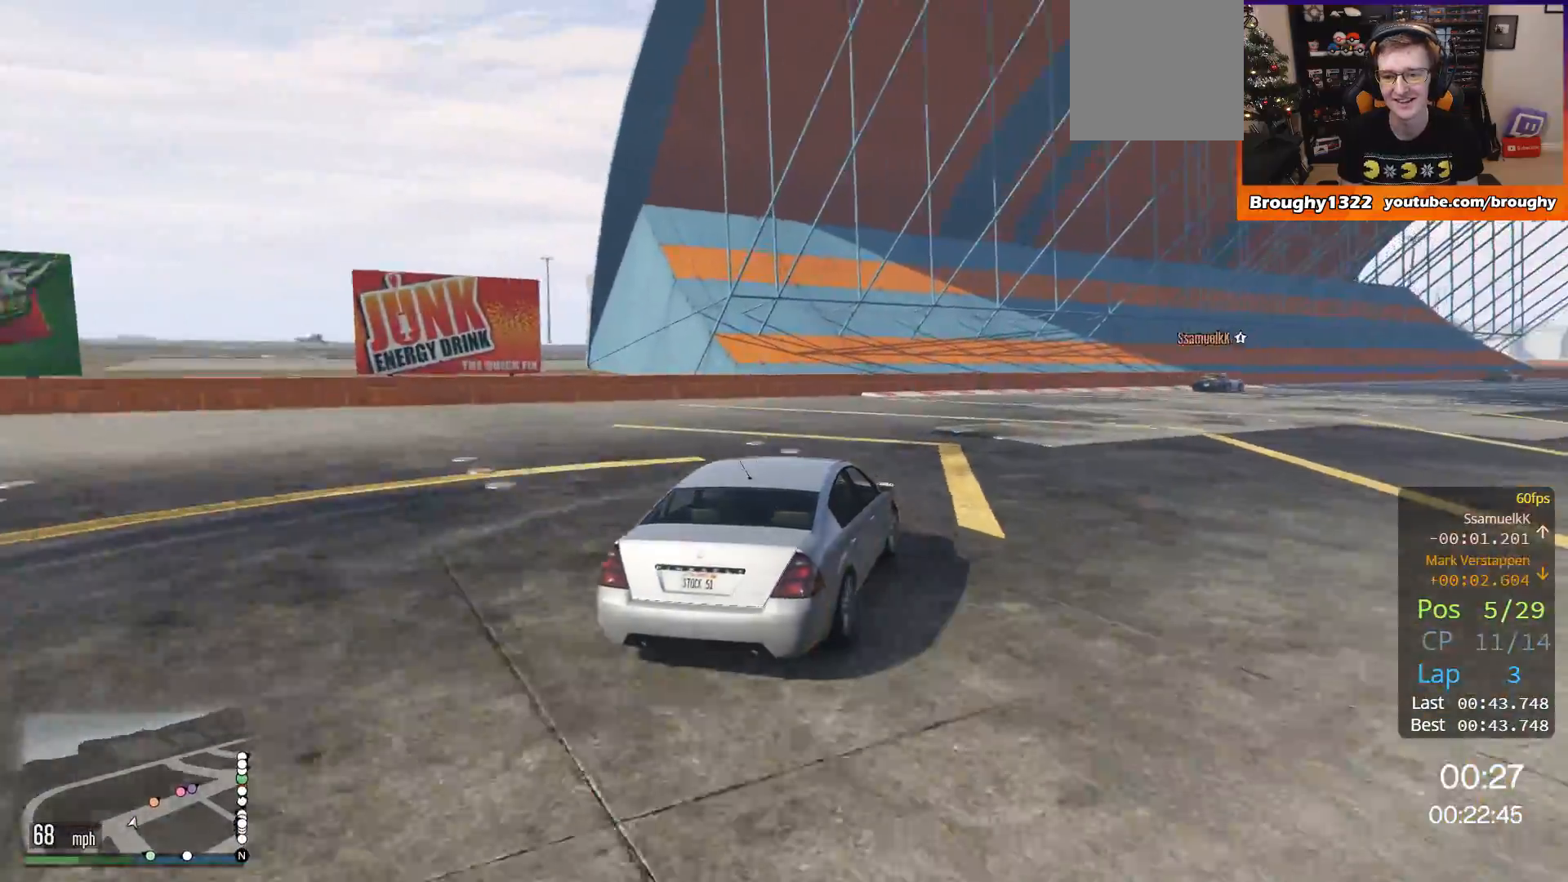
{"buttons": ["R2"], "left_stick": "right", "right_stick": "center", "events": [[100, "left_stick", "right"], [333, "left_stick", "center"], [467, "left_stick", "right"]]}
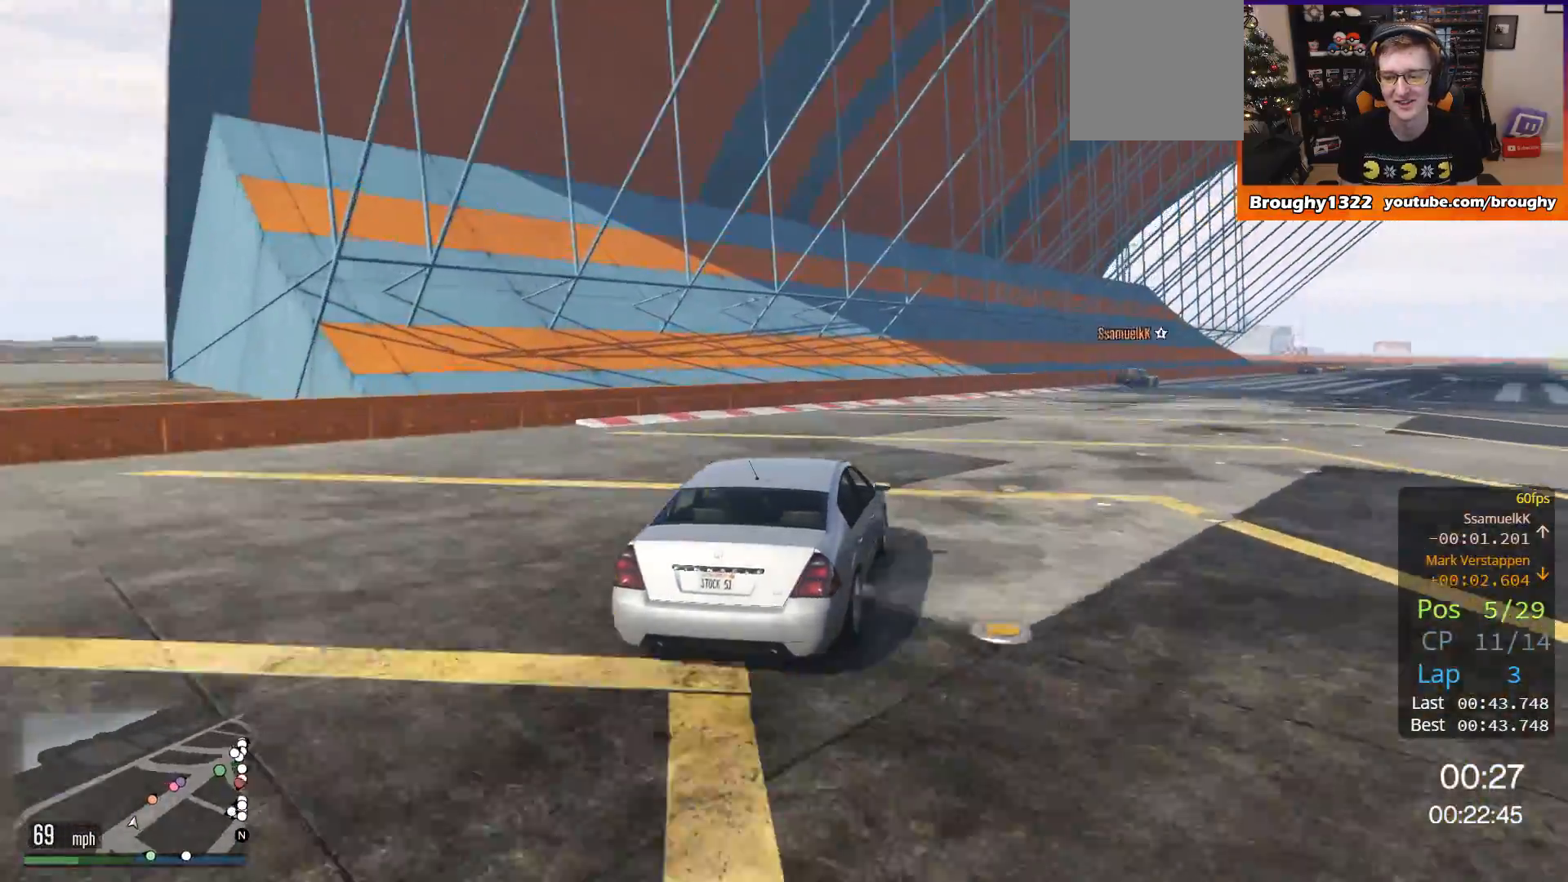
{"buttons": ["R2"], "left_stick": "right", "right_stick": "center", "events": [[134, "left_stick", "up-right"], [234, "left_stick", "right"]]}
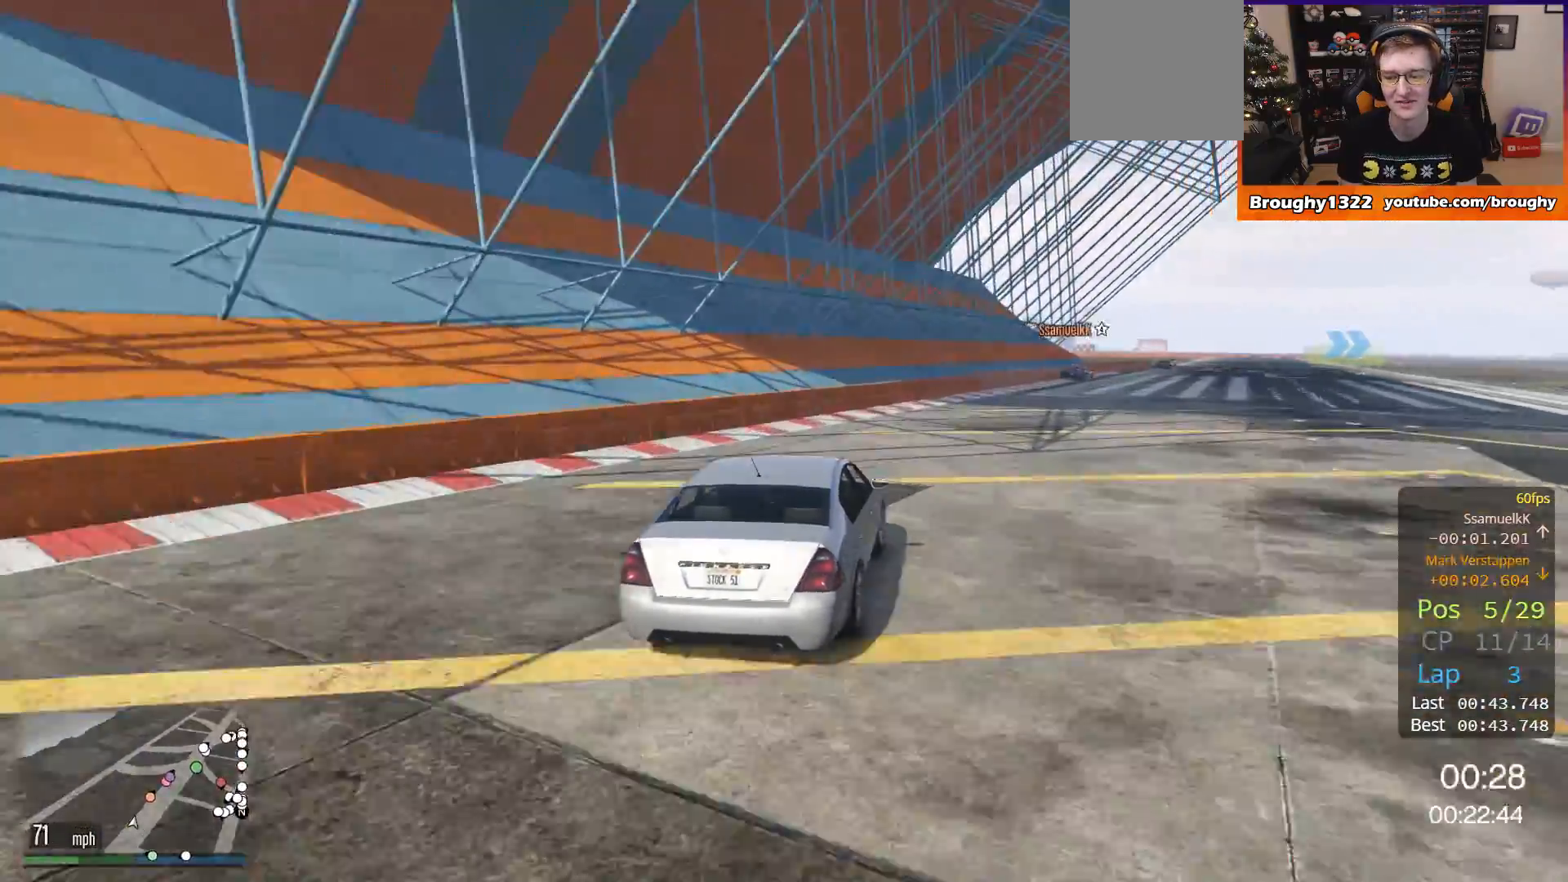
{"buttons": ["R2"], "left_stick": "right", "right_stick": "center", "events": [[266, "left_stick", "center"], [400, "left_stick", "right"]]}
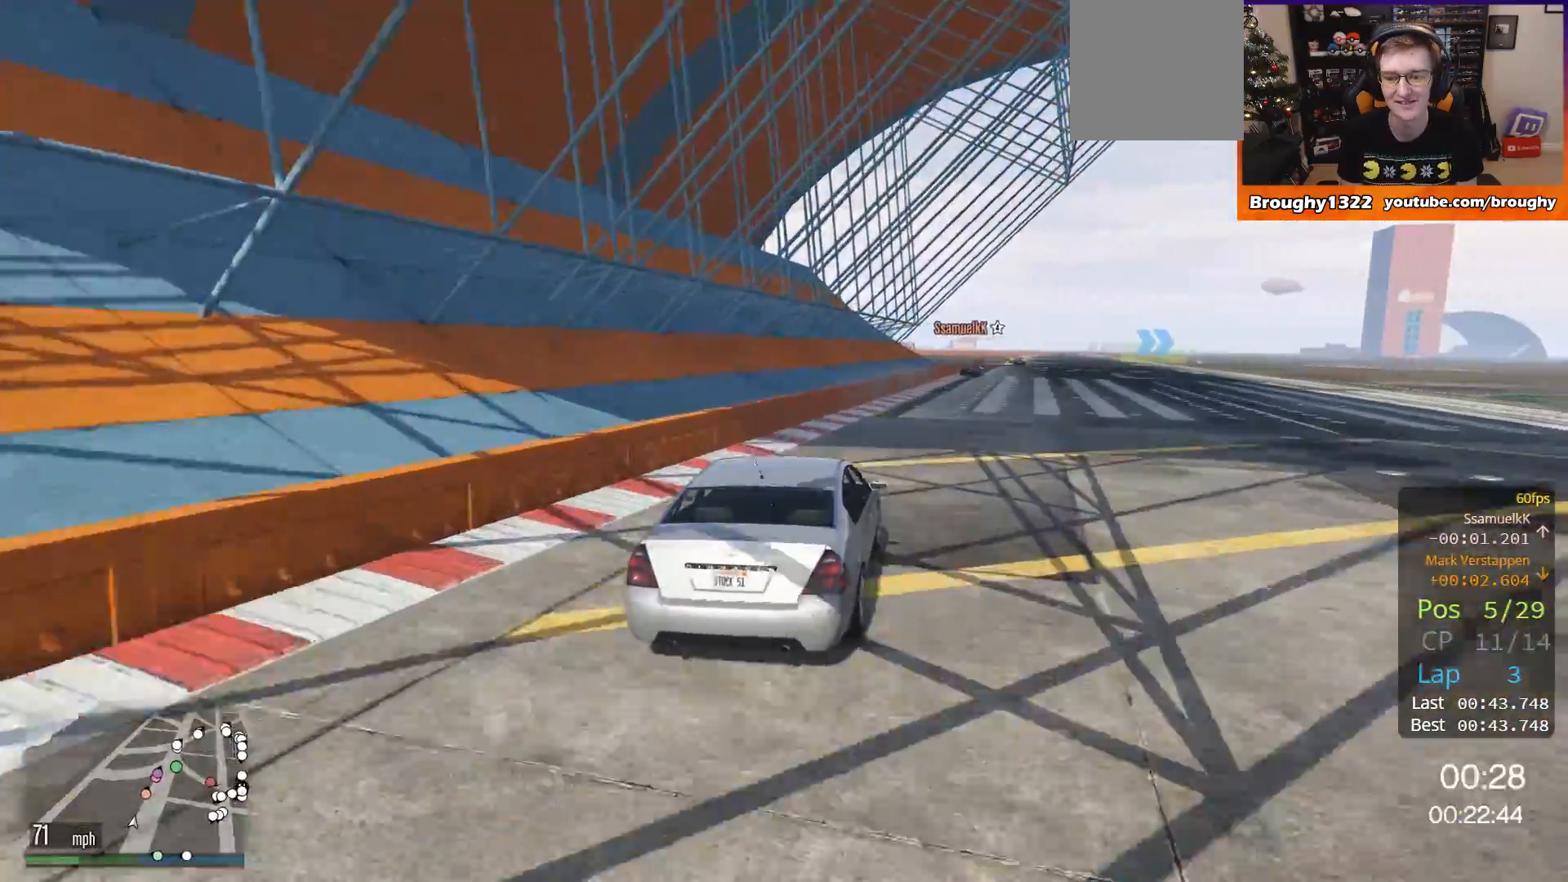
{"buttons": ["R2"], "left_stick": "center", "right_stick": "center", "events": [[67, "left_stick", "center"], [367, "left_stick", "up-left"], [467, "left_stick", "center"]]}
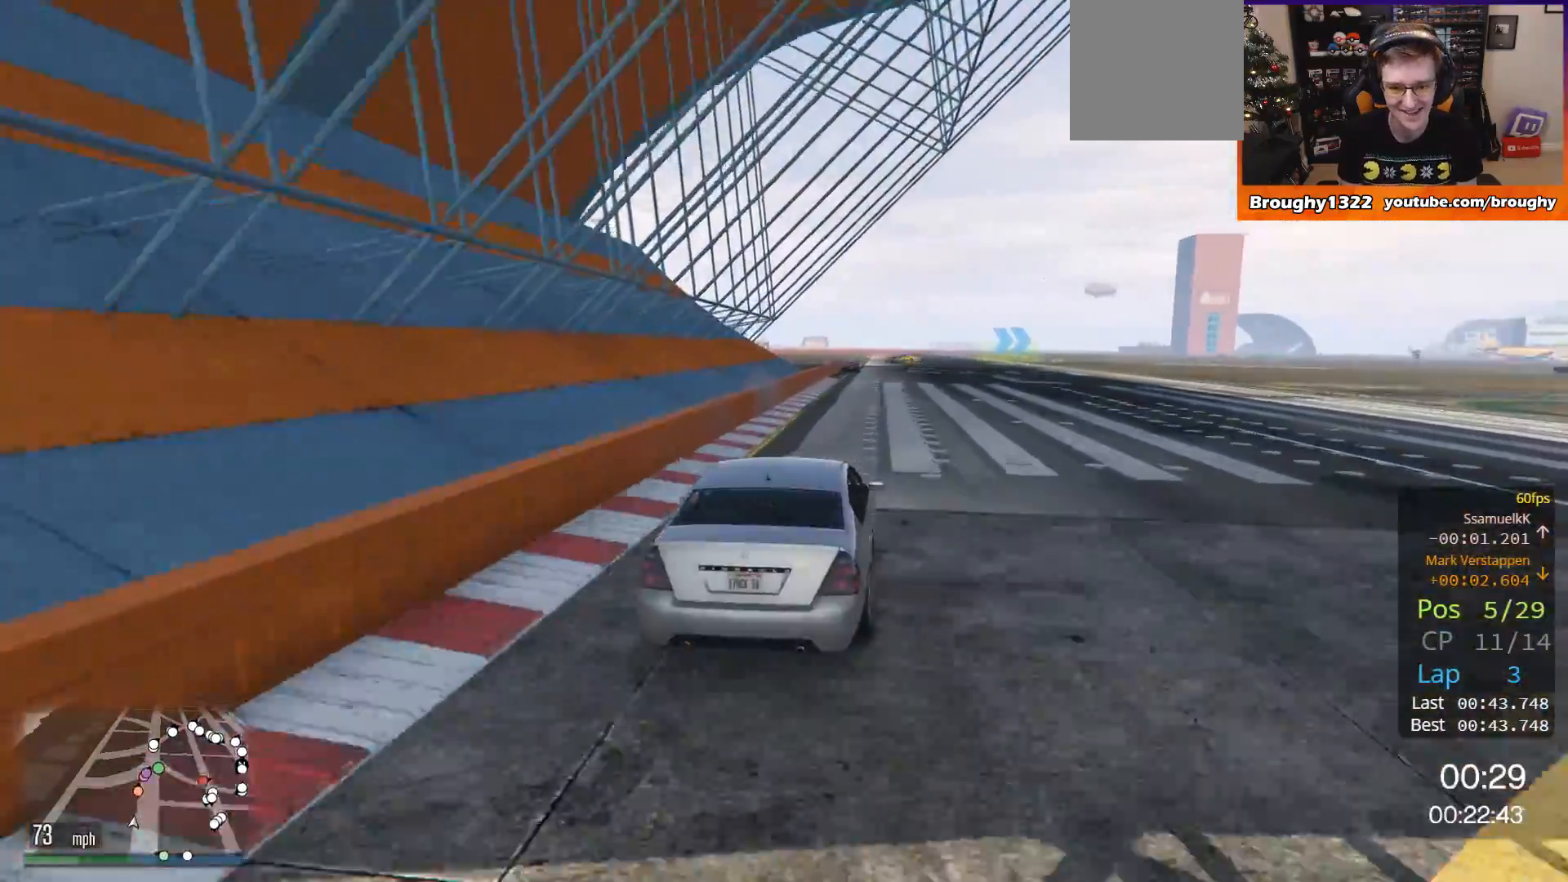
{"buttons": ["R2"], "left_stick": "center", "right_stick": "center", "events": []}
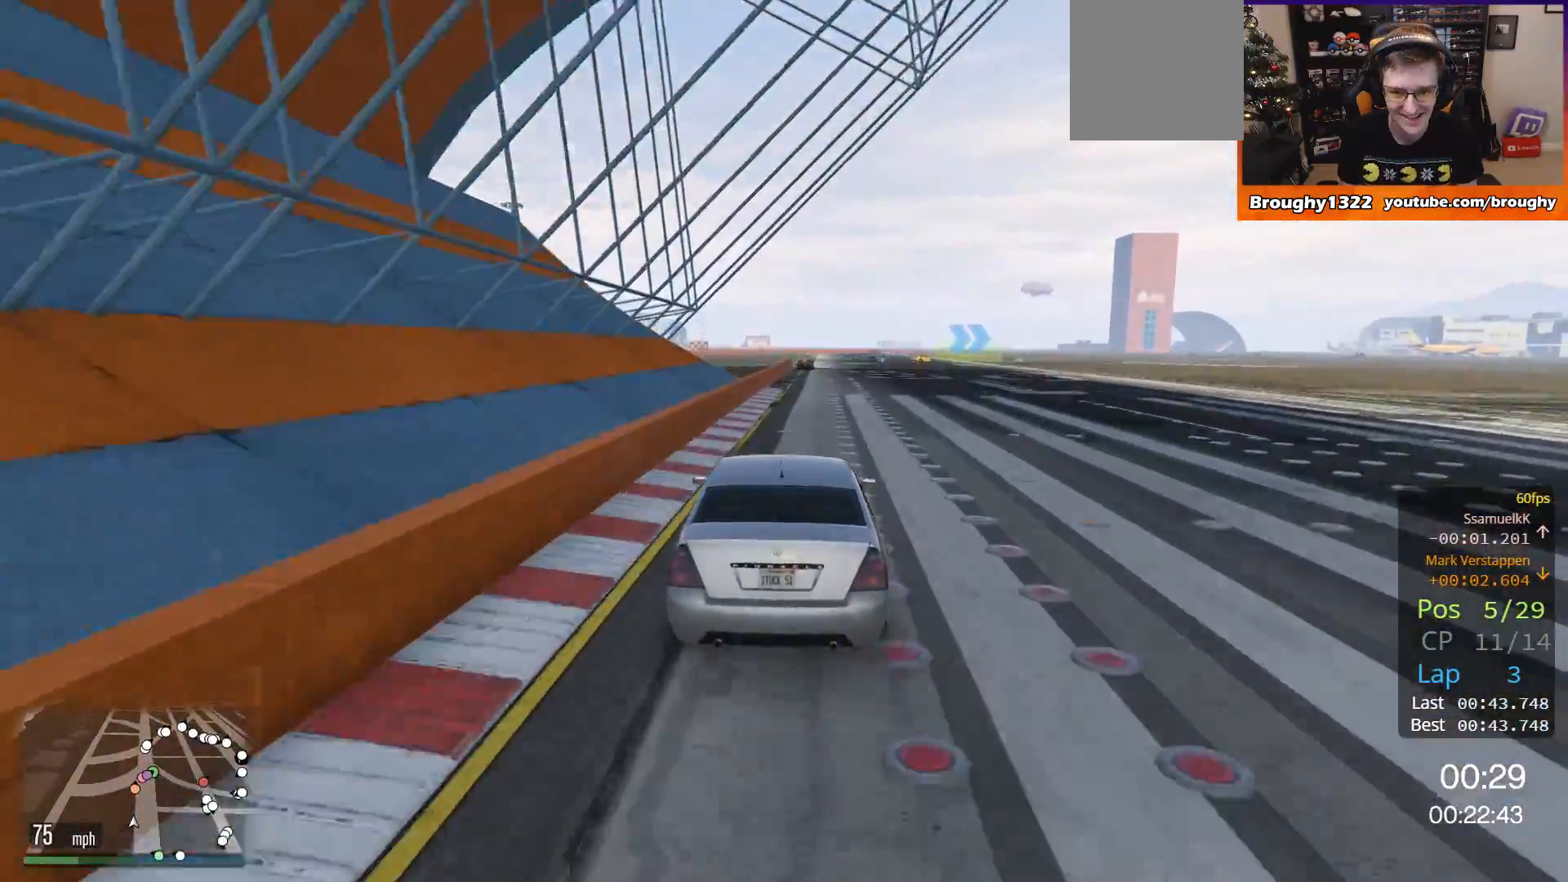
{"buttons": ["R2"], "left_stick": "center", "right_stick": "center", "events": []}
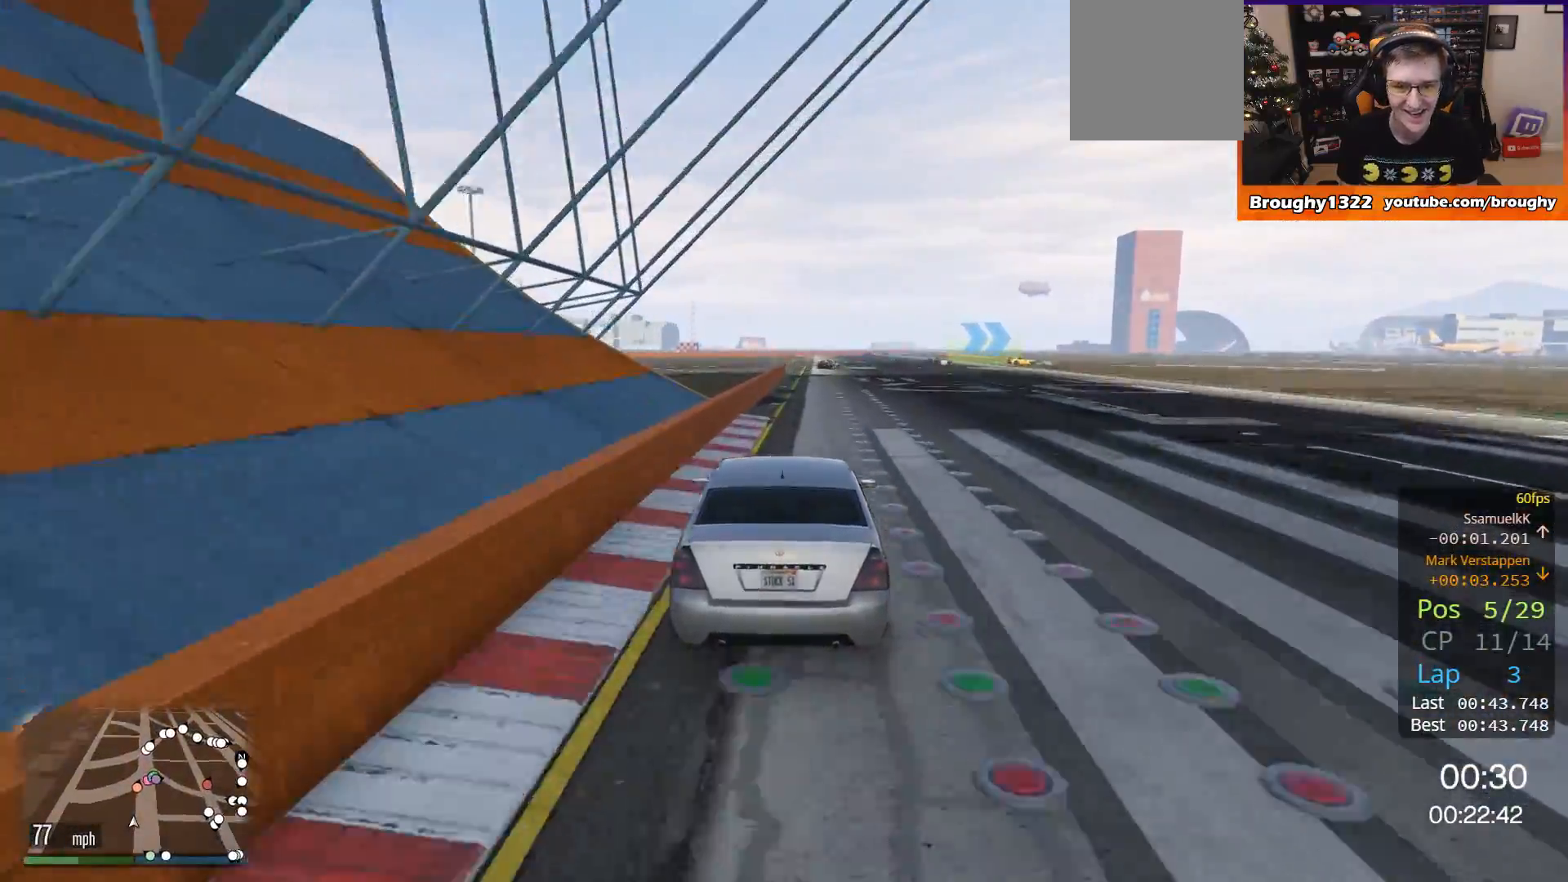
{"buttons": ["R2"], "left_stick": "center", "right_stick": "center", "events": []}
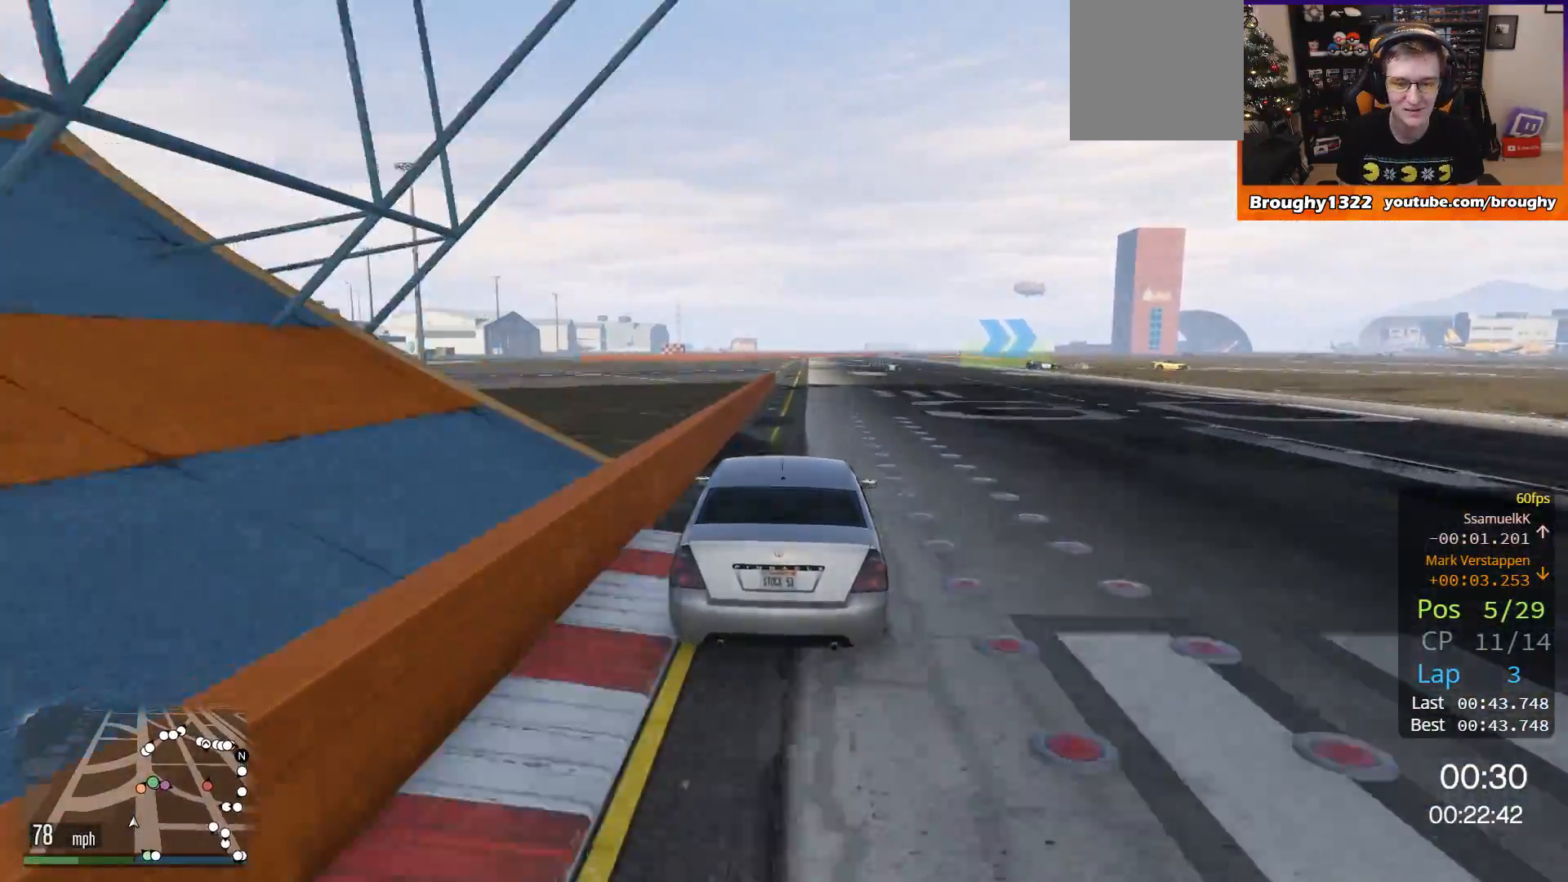
{"buttons": ["R2"], "left_stick": "center", "right_stick": "center", "events": []}
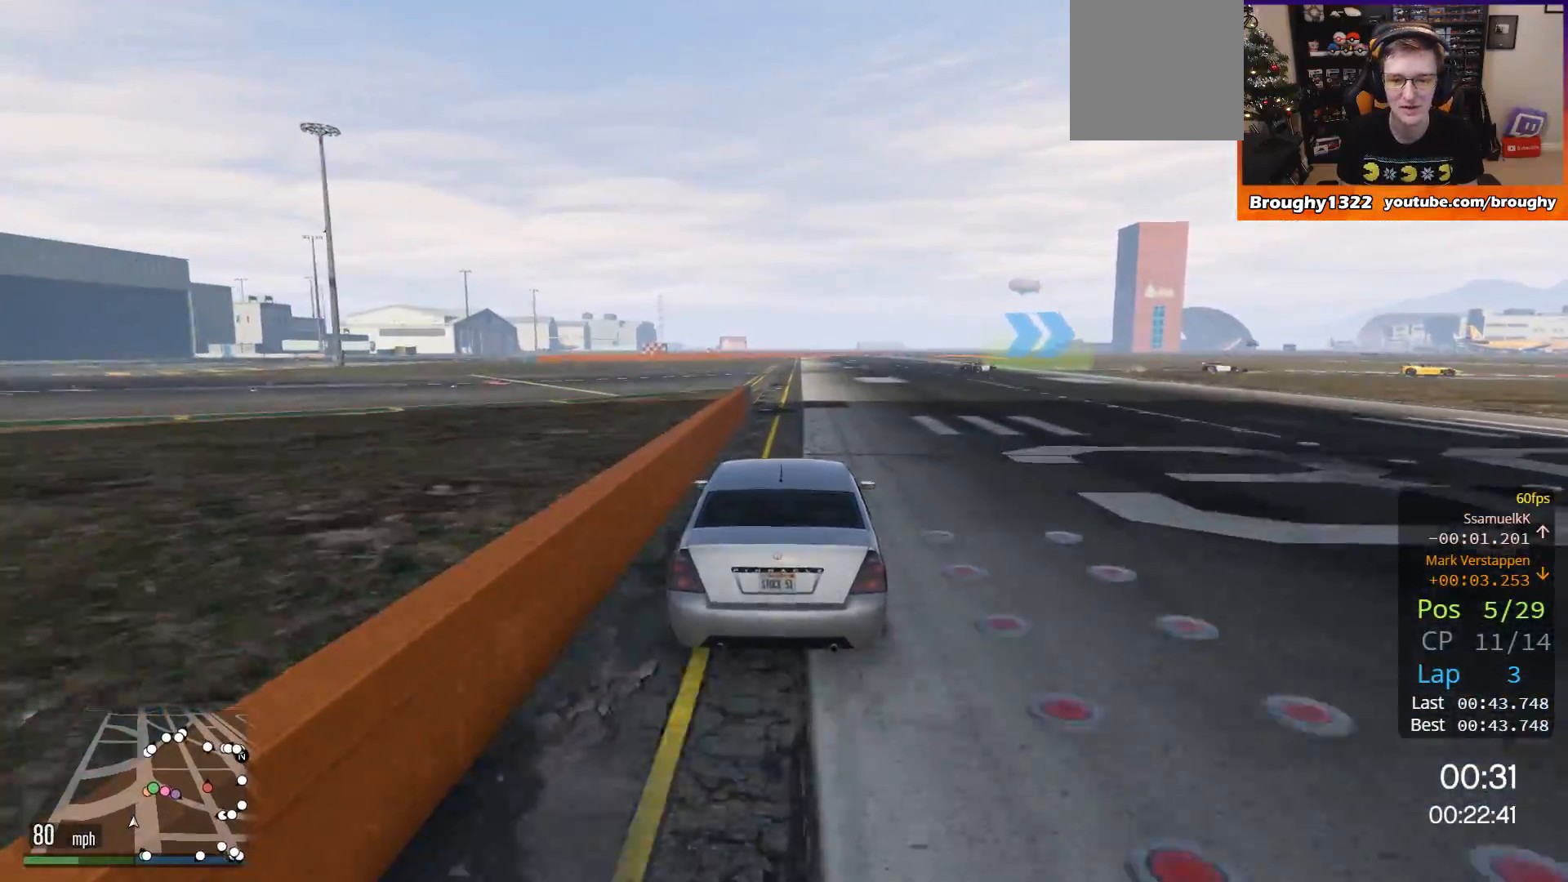
{"buttons": ["R2"], "left_stick": "right", "right_stick": "center", "events": [[367, "left_stick", "right"]]}
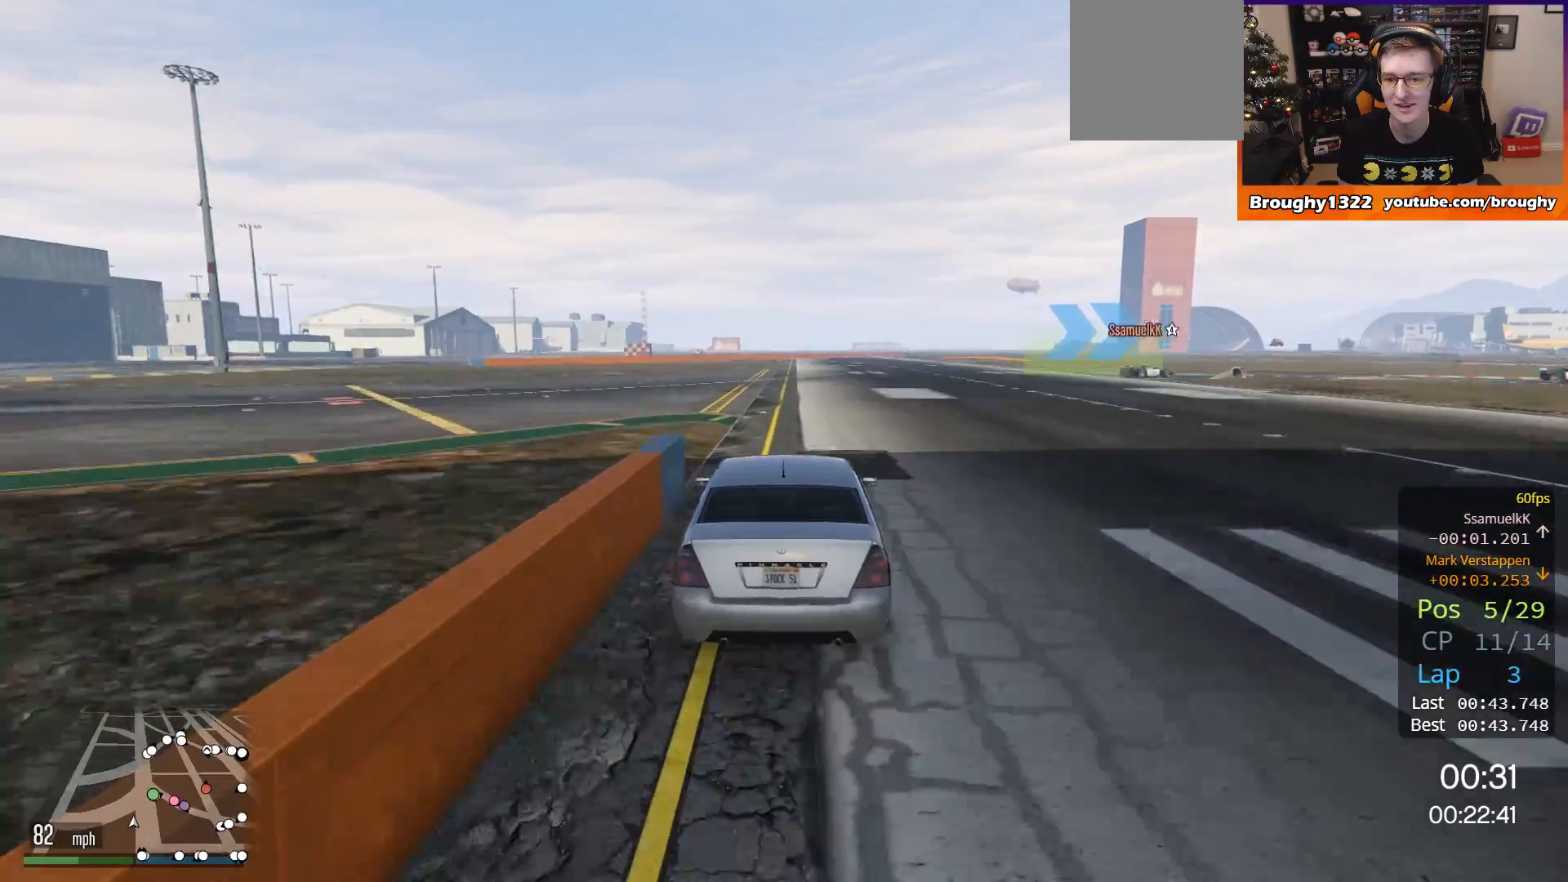
{"buttons": ["R2"], "left_stick": "right", "right_stick": "center", "events": []}
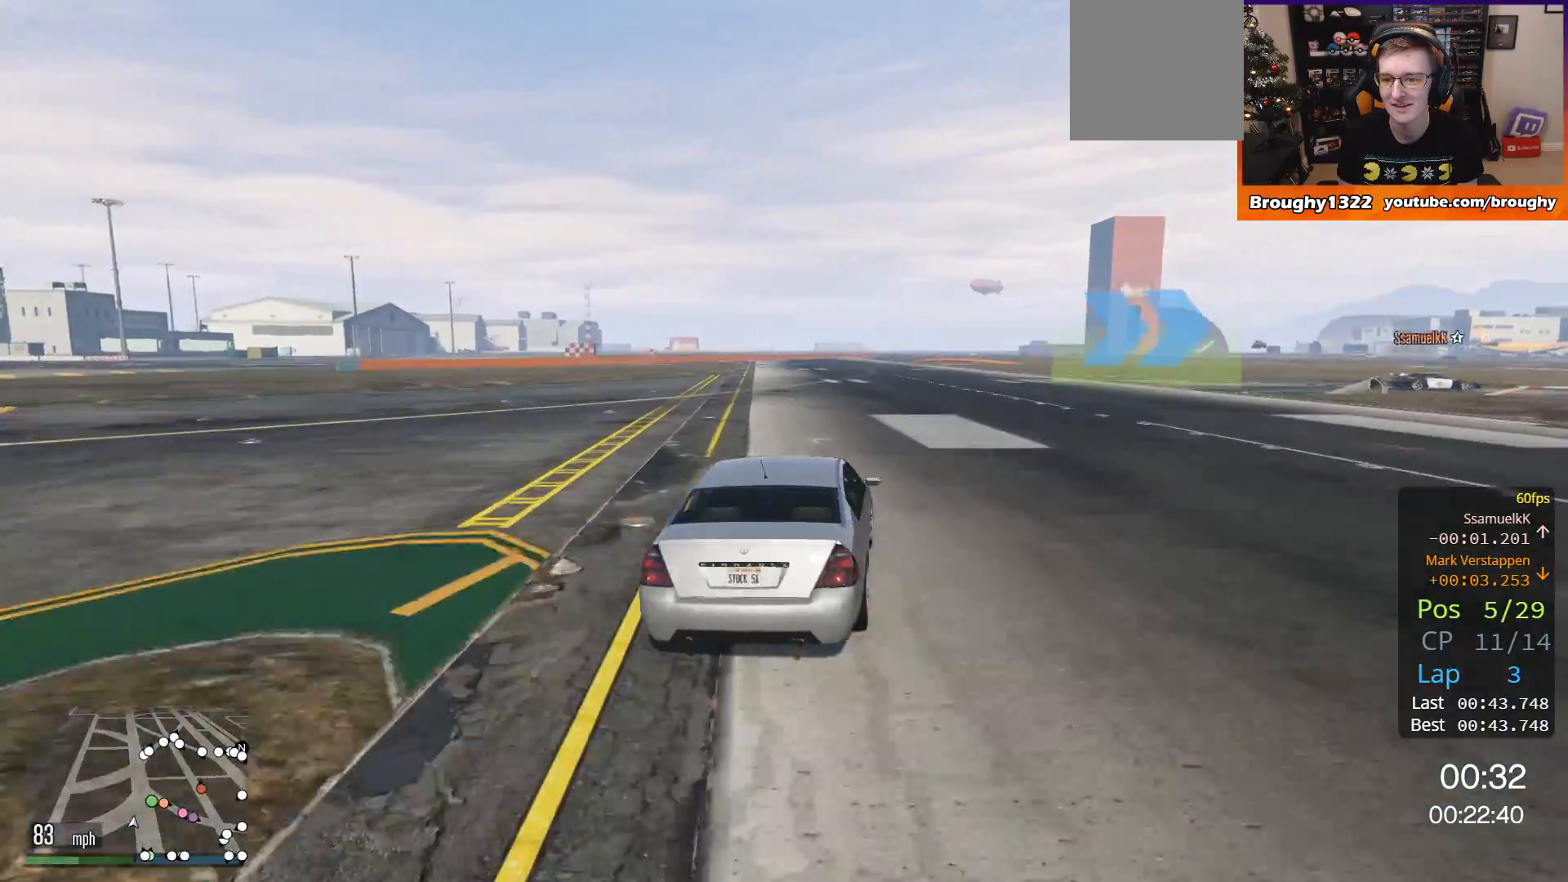
{"buttons": ["L2"], "left_stick": "up-right", "right_stick": "center", "events": [[116, "L2", "down"], [166, "R2", "up"], [400, "left_stick", "up-right"]]}
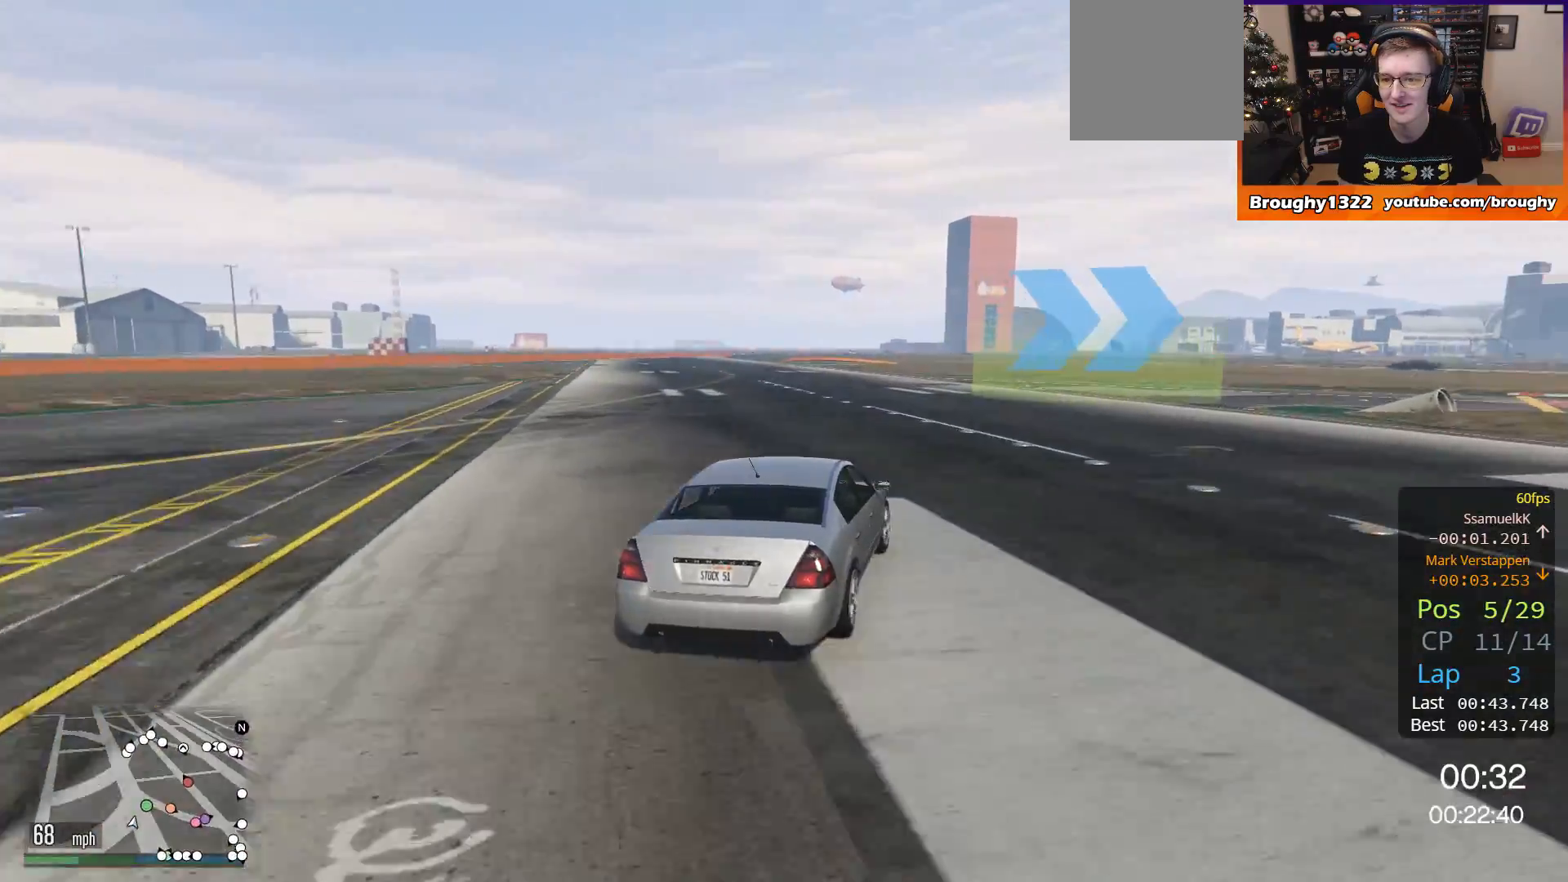
{"buttons": [], "left_stick": "right", "right_stick": "center", "events": [[17, "left_stick", "right"], [50, "L2", "up"]]}
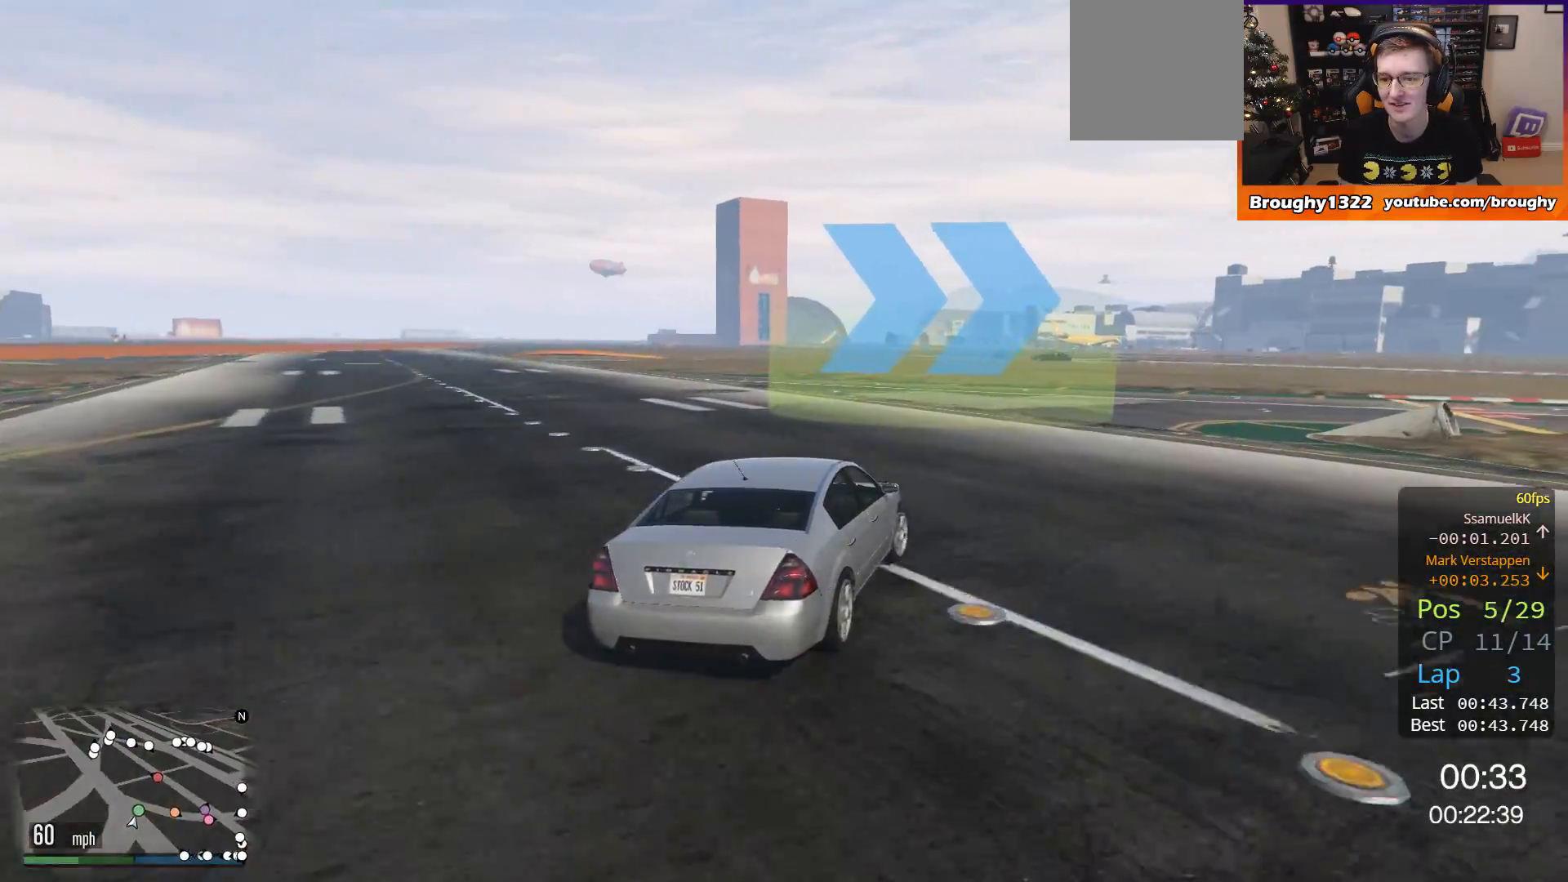
{"buttons": [], "left_stick": "right", "right_stick": "center", "events": []}
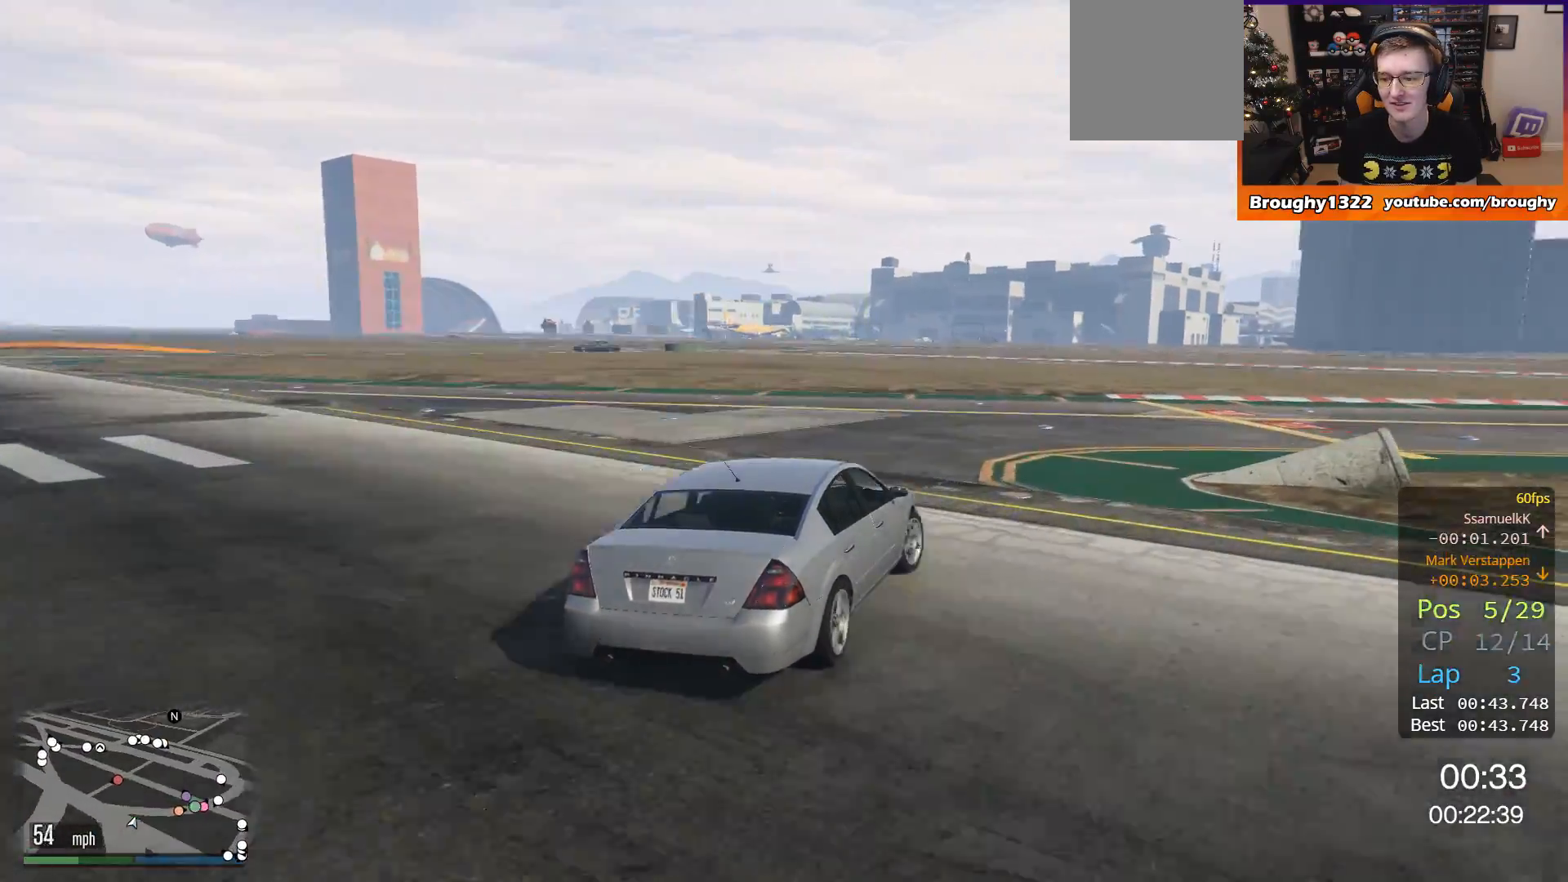
{"buttons": ["R2"], "left_stick": "right", "right_stick": "center", "events": [[217, "R2", "down"]]}
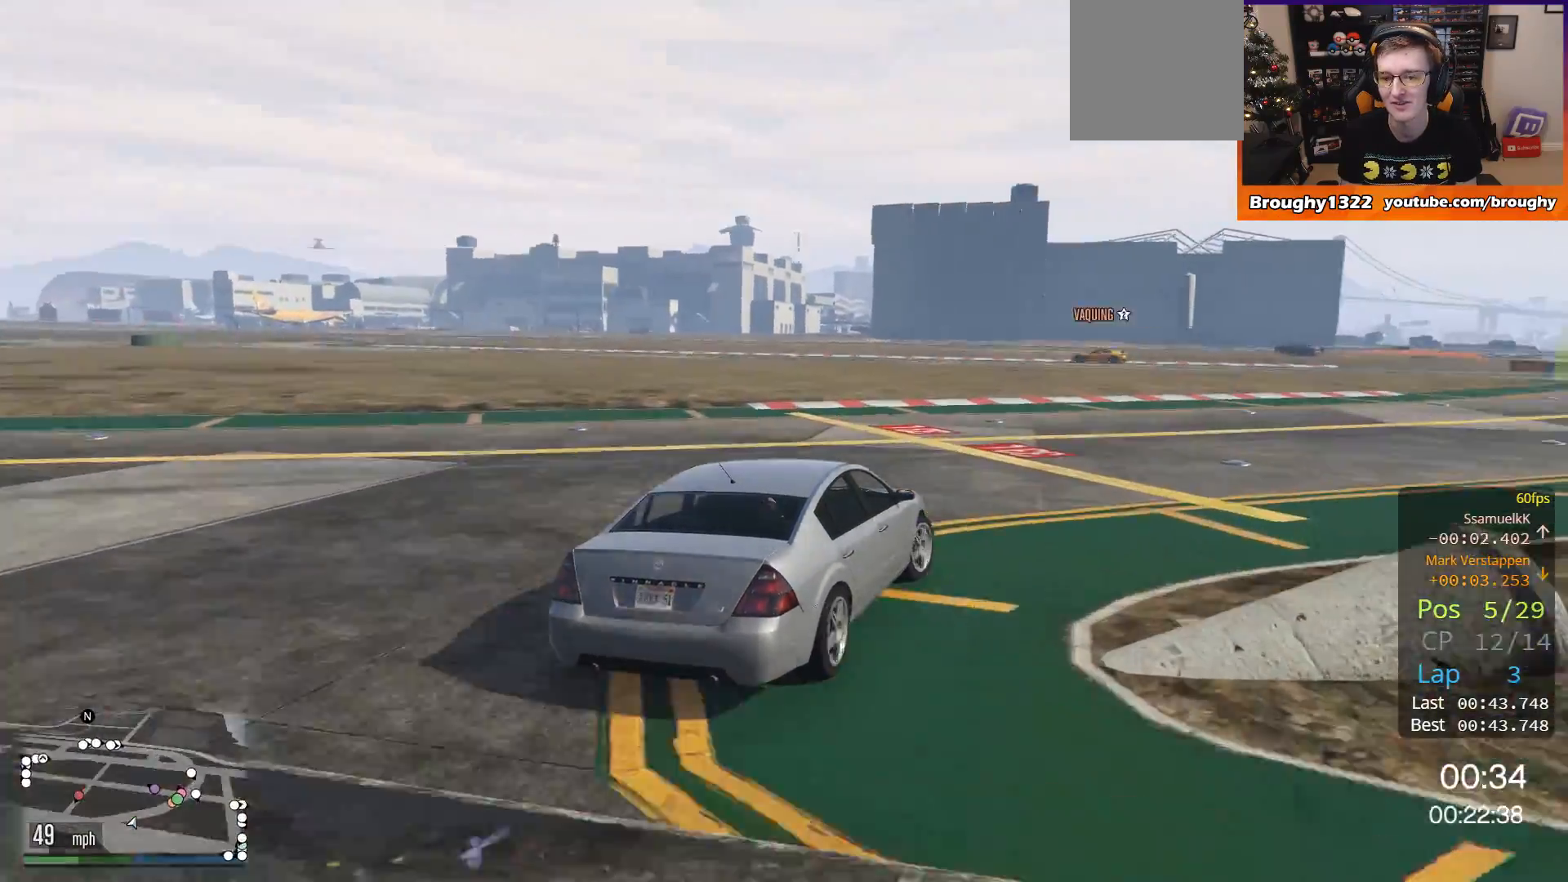
{"buttons": ["R2"], "left_stick": "right", "right_stick": "center", "events": []}
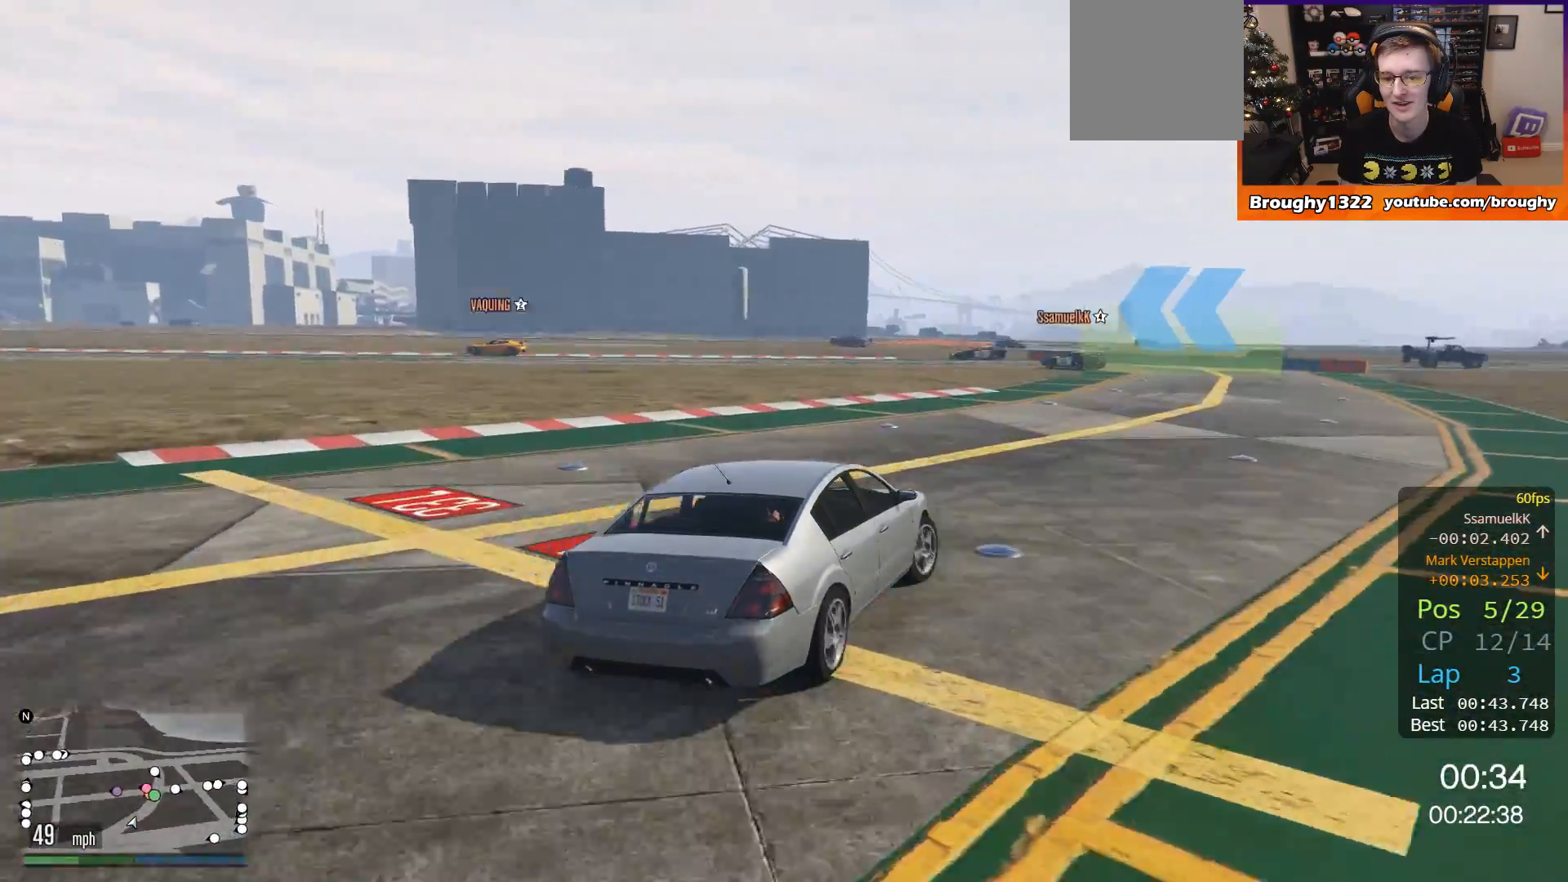
{"buttons": ["R2"], "left_stick": "center", "right_stick": "center", "events": [[434, "left_stick", "center"]]}
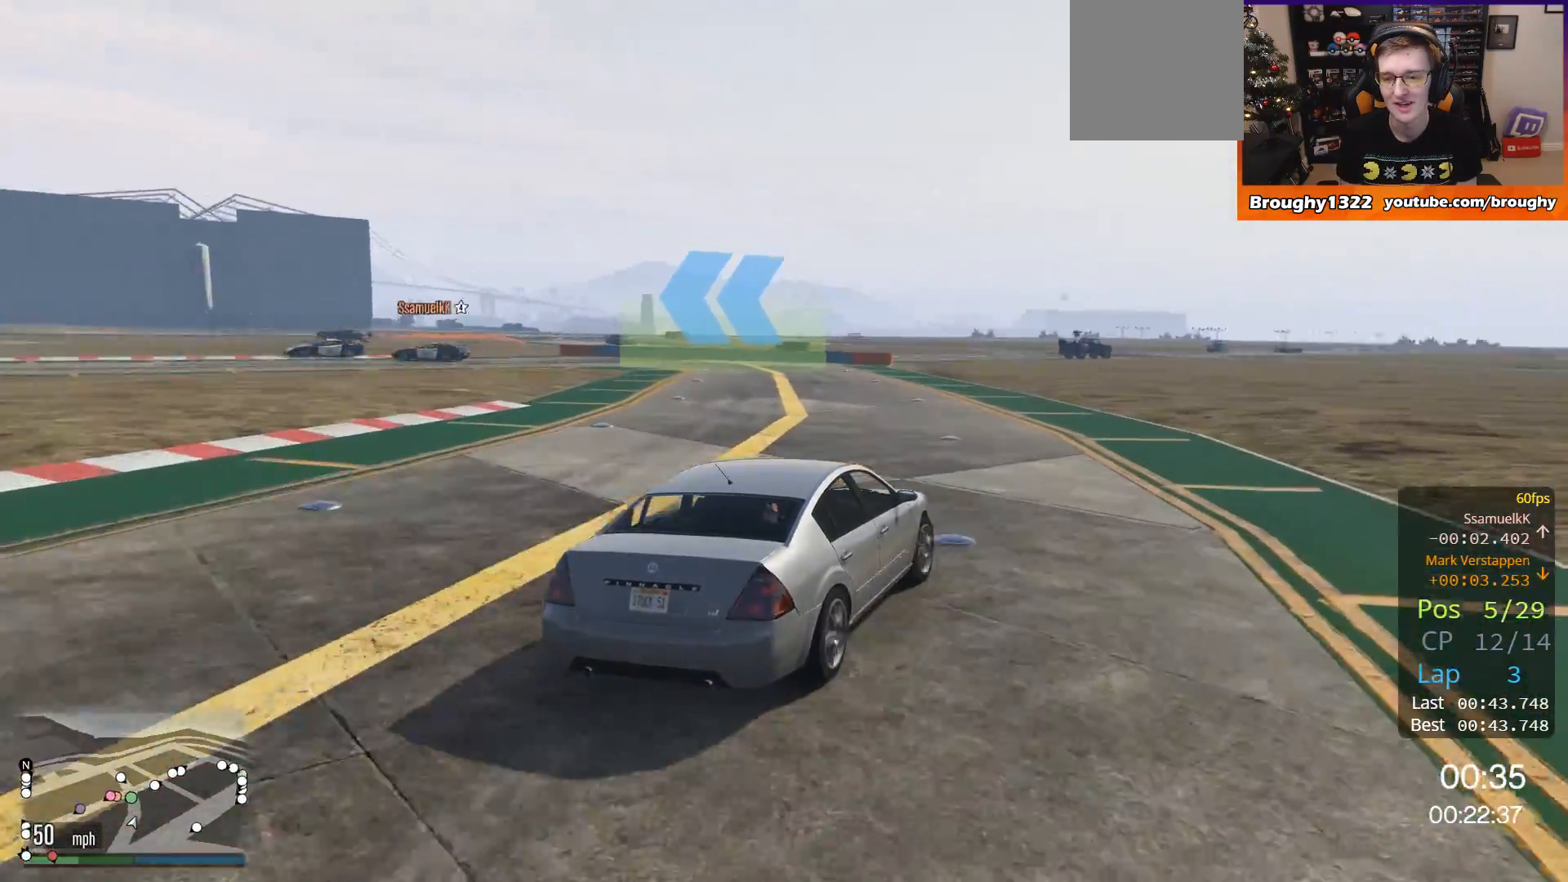
{"buttons": ["R2"], "left_stick": "up-left", "right_stick": "center", "events": [[100, "left_stick", "left"], [233, "left_stick", "up-left"]]}
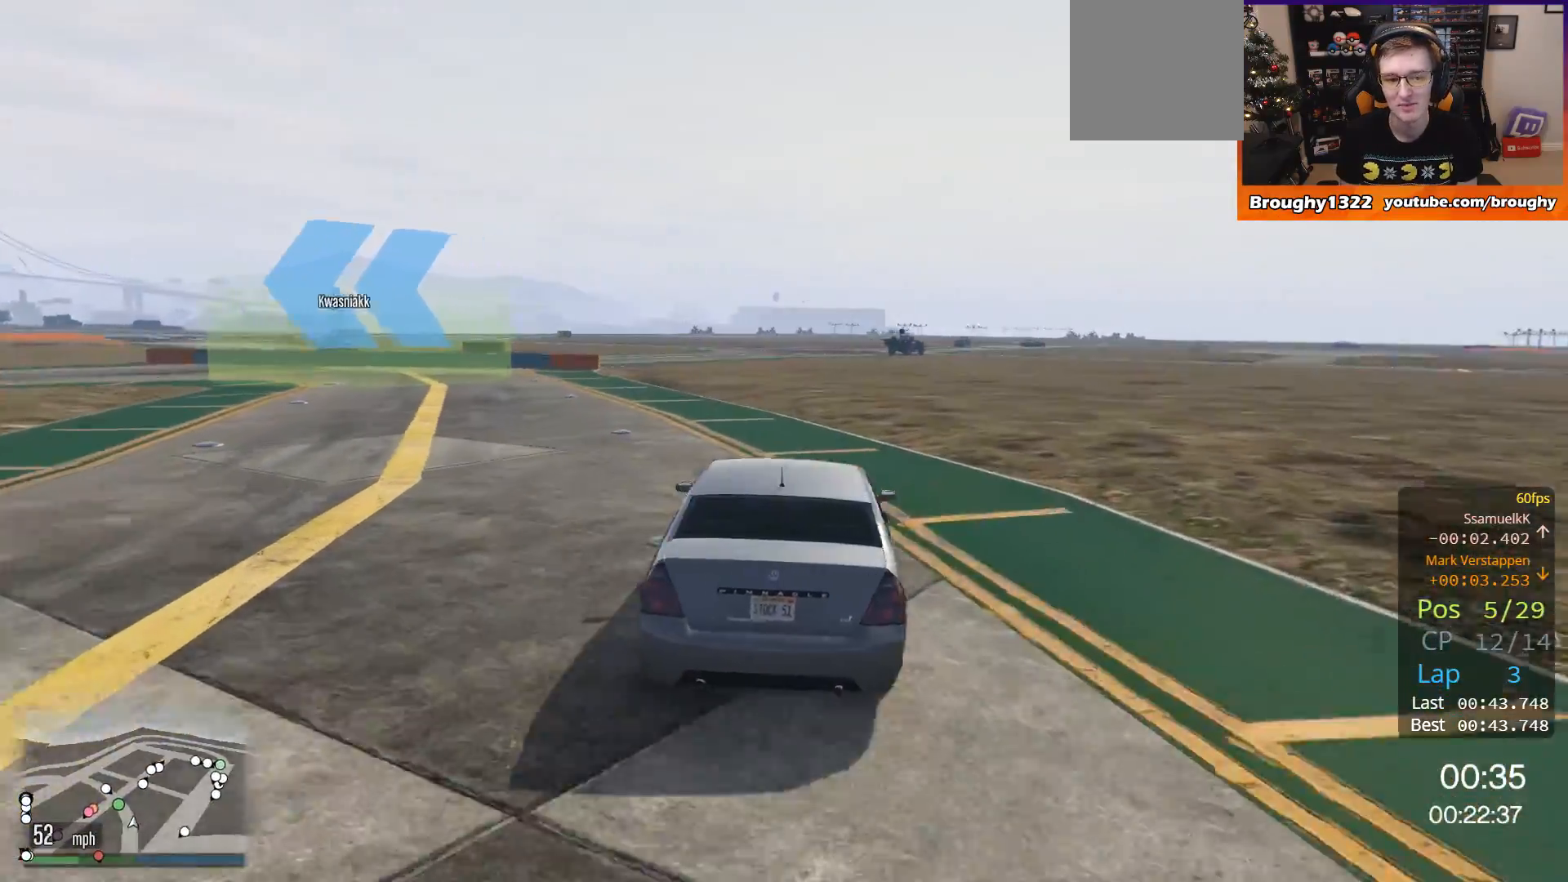
{"buttons": ["R2"], "left_stick": "up-left", "right_stick": "center", "events": []}
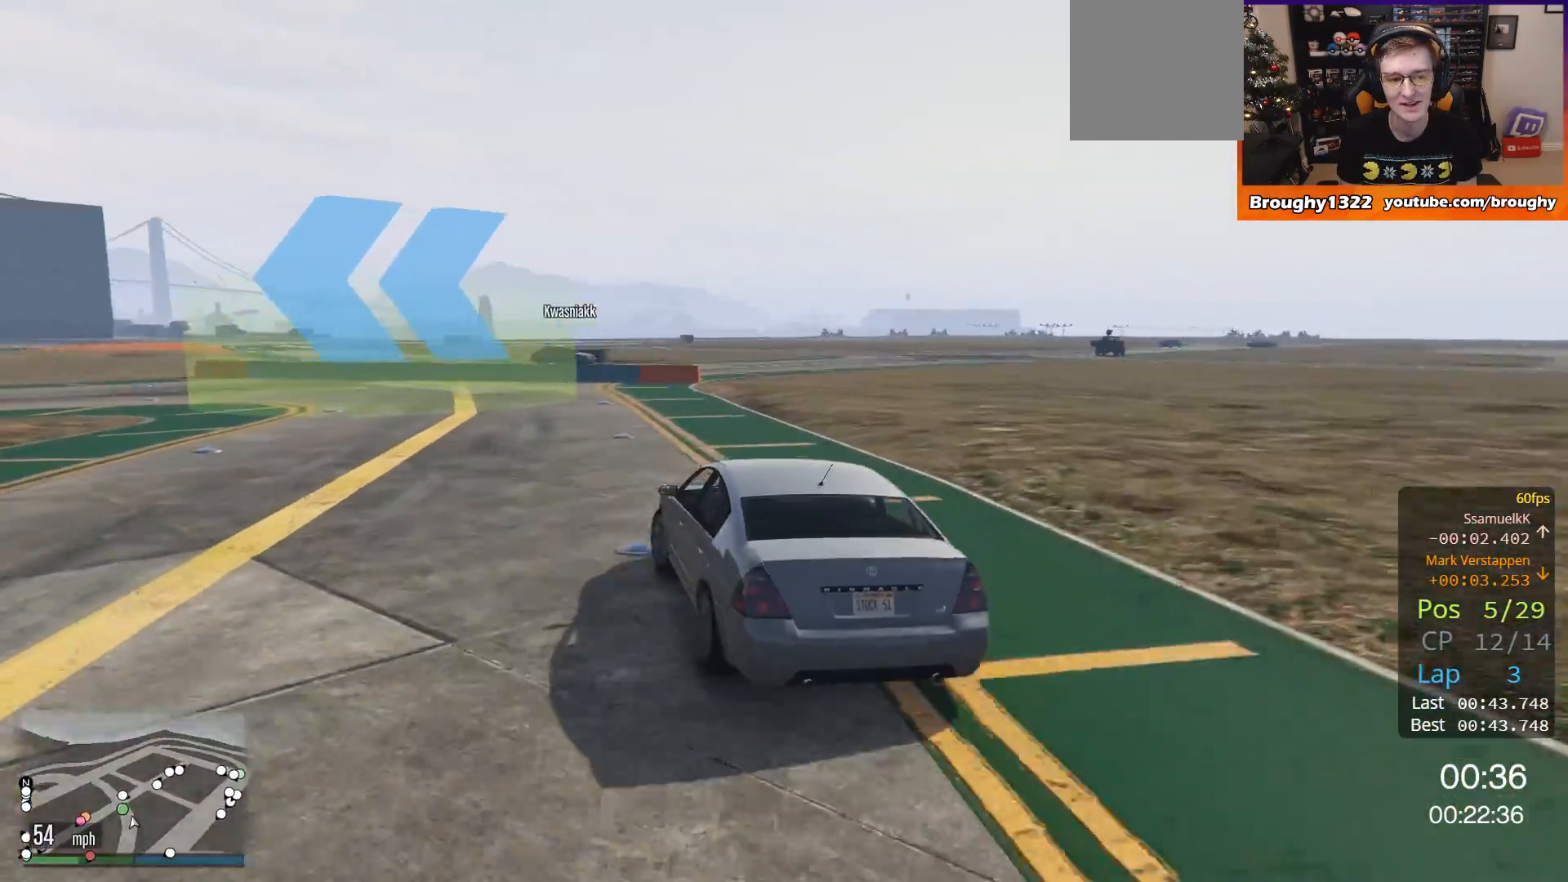
{"buttons": ["R2"], "left_stick": "up-left", "right_stick": "center", "events": [[67, "R2", "up"], [467, "R2", "down"]]}
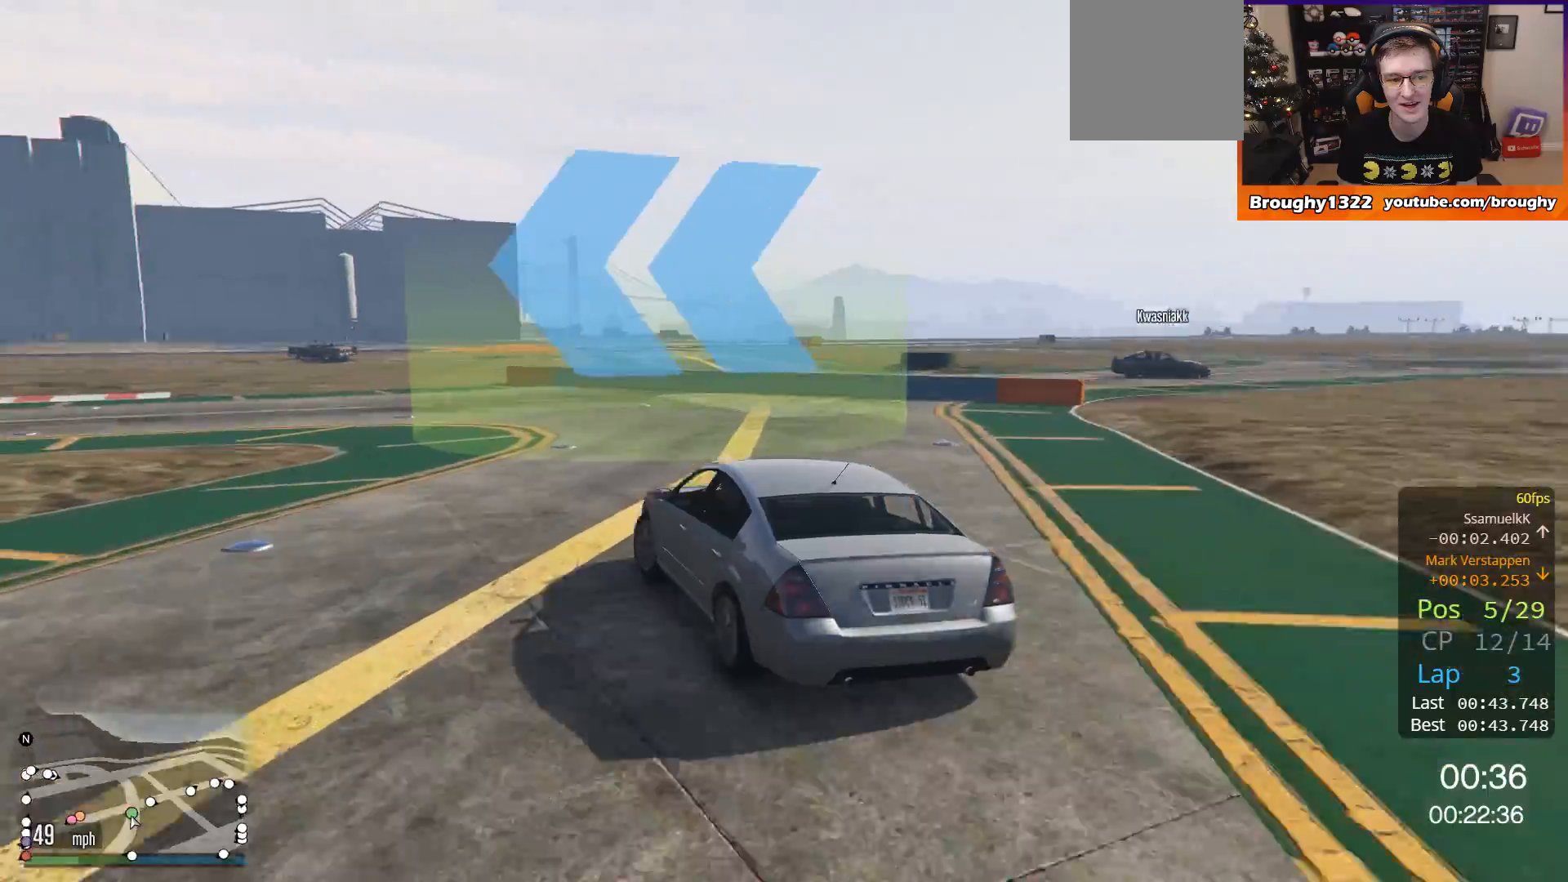
{"buttons": ["R2"], "left_stick": "up-left", "right_stick": "center", "events": []}
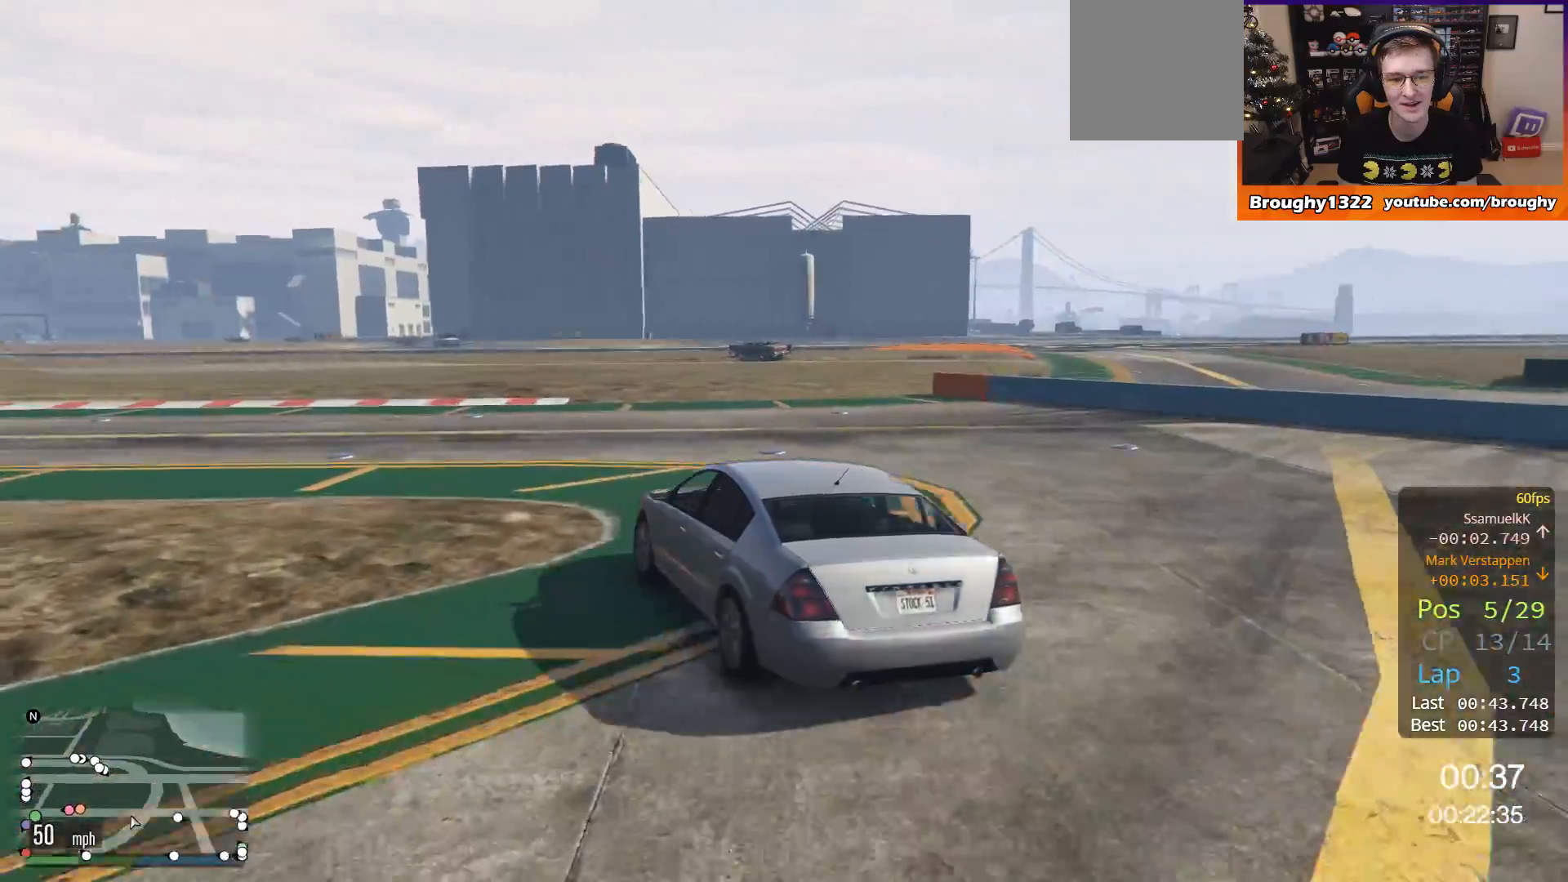
{"buttons": ["R2"], "left_stick": "up-left", "right_stick": "center", "events": []}
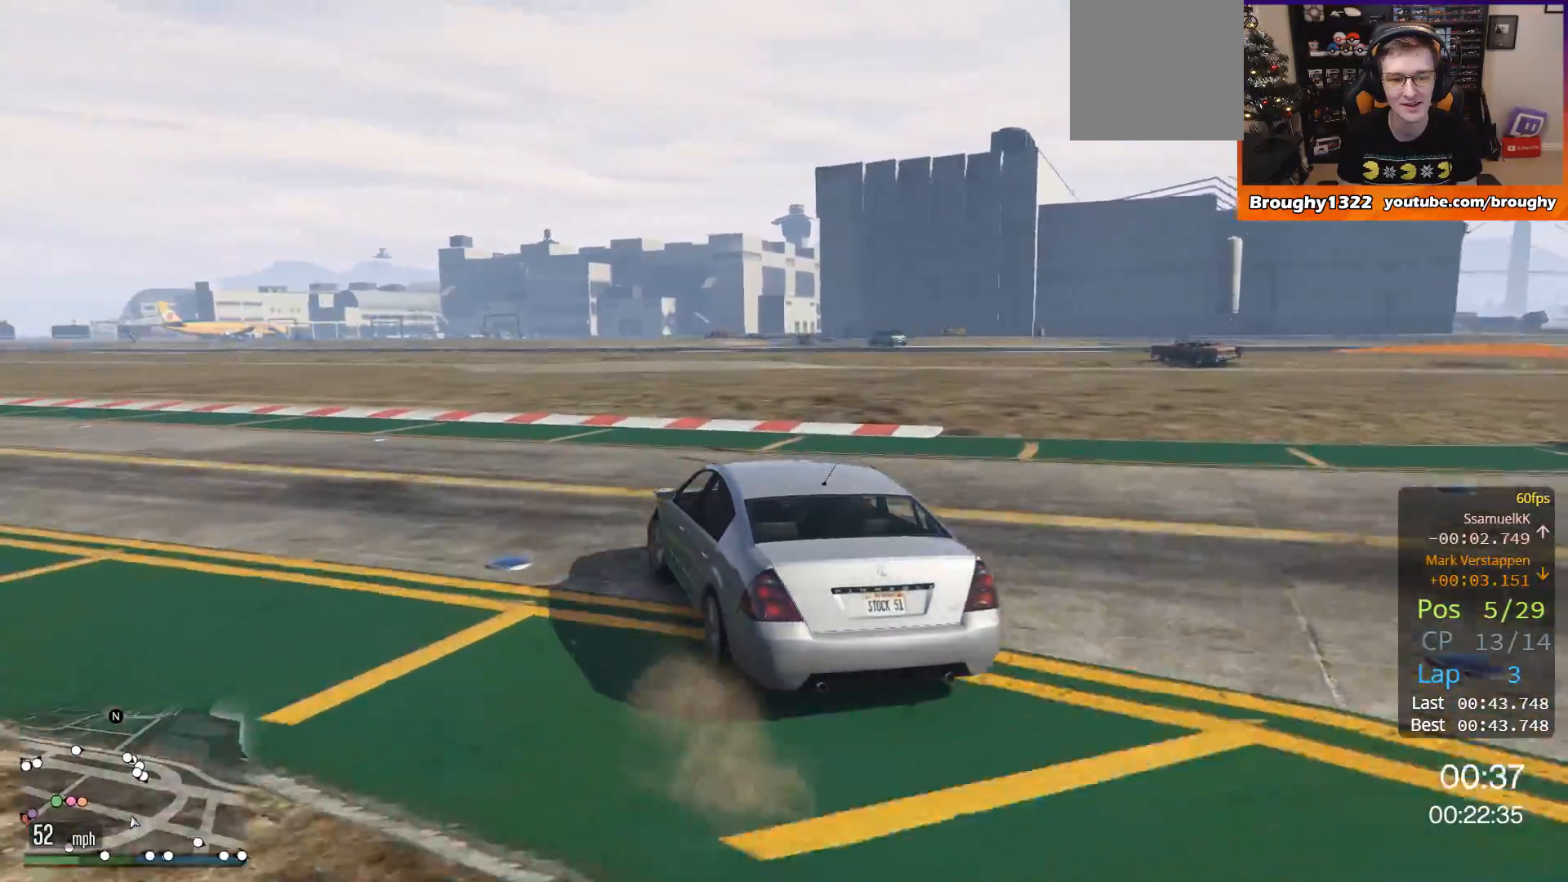
{"buttons": ["R2"], "left_stick": "up-left", "right_stick": "center", "events": []}
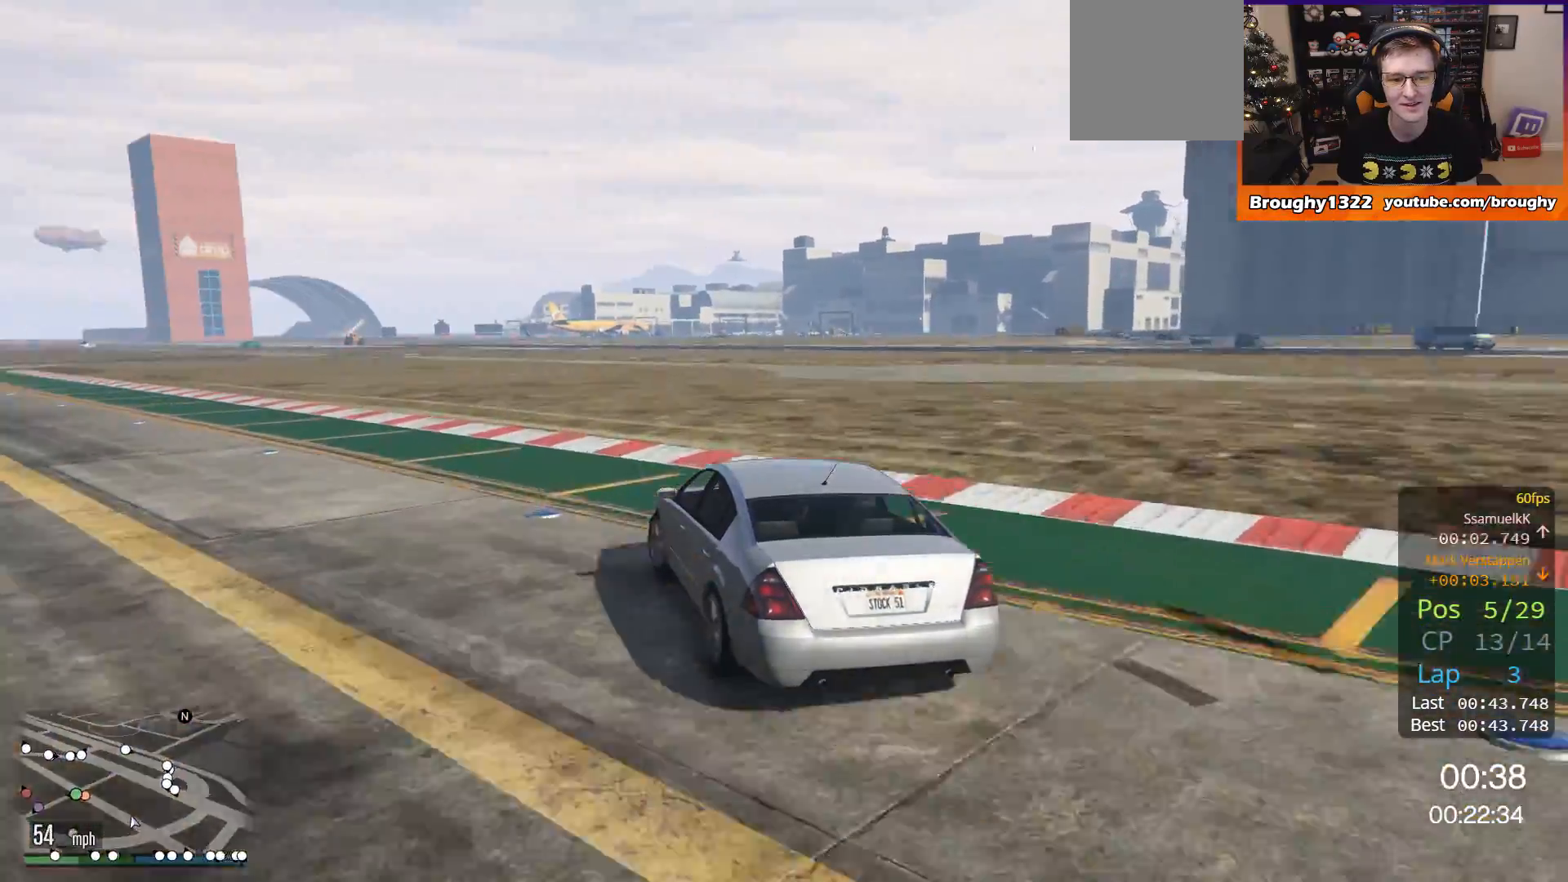
{"buttons": ["R2"], "left_stick": "center", "right_stick": "center", "events": [[500, "left_stick", "center"]]}